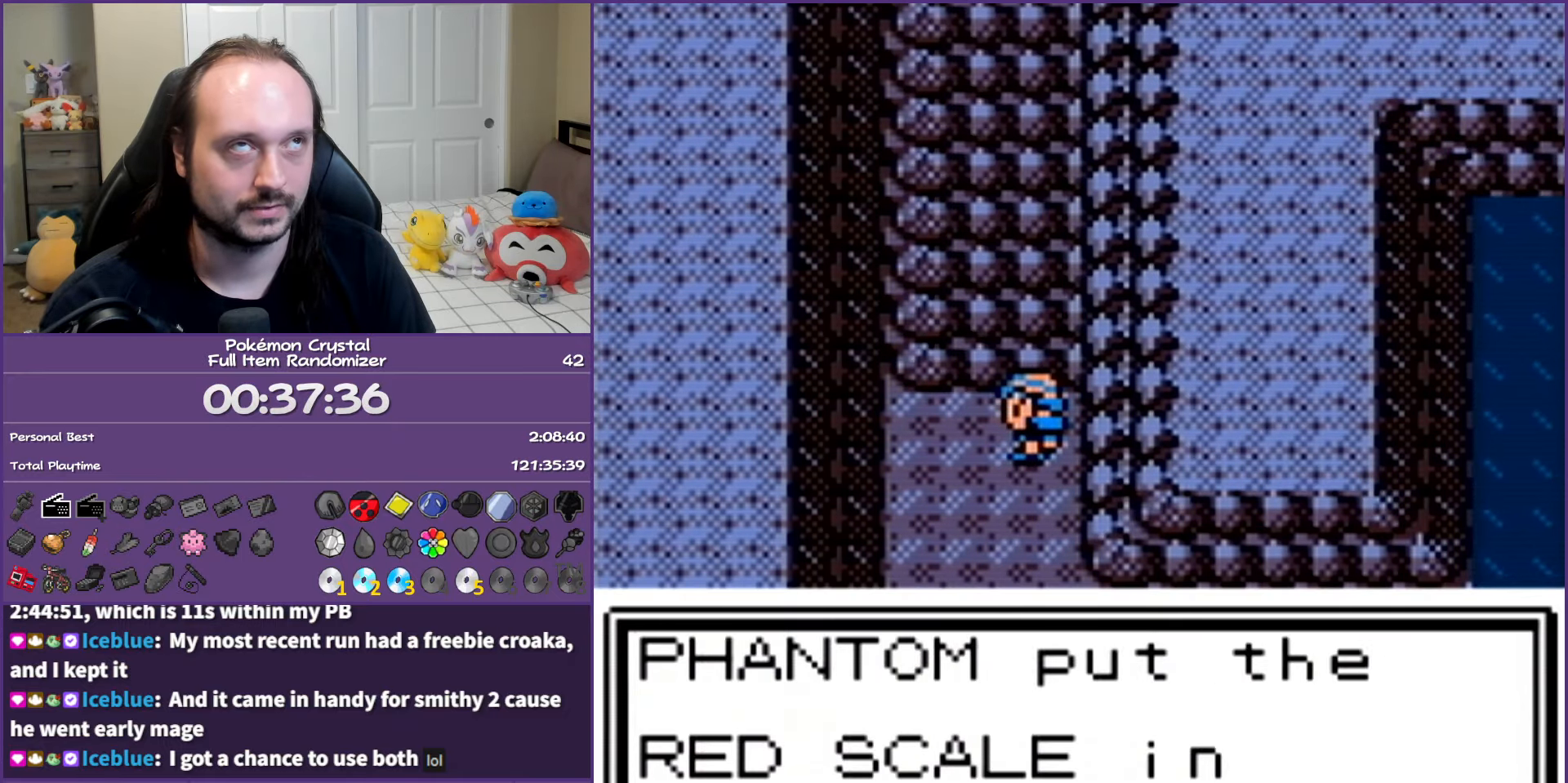
Gameplay with a controller (Nintendo layout); each line is a JSON object with the inputs held at the frame after it. "events" lists button and stick changes between this image and that frame as [ms after this image, input, new state], when the widget could be followed in between. Not read: L3 R3.
{"buttons": ["B", "DPAD_DOWN"], "events": []}
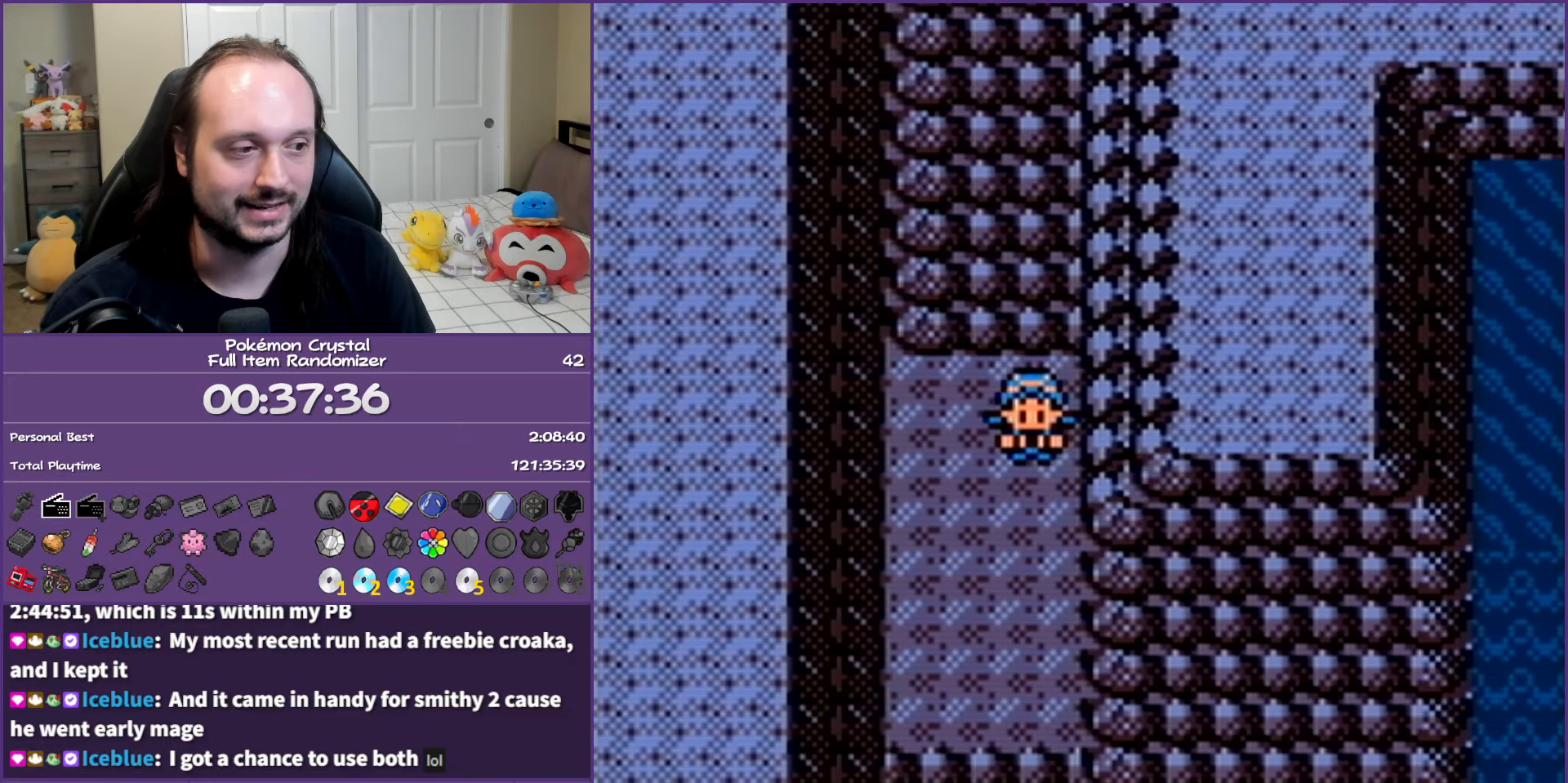
{"buttons": ["DPAD_DOWN"], "events": [[450, "B", "up"]]}
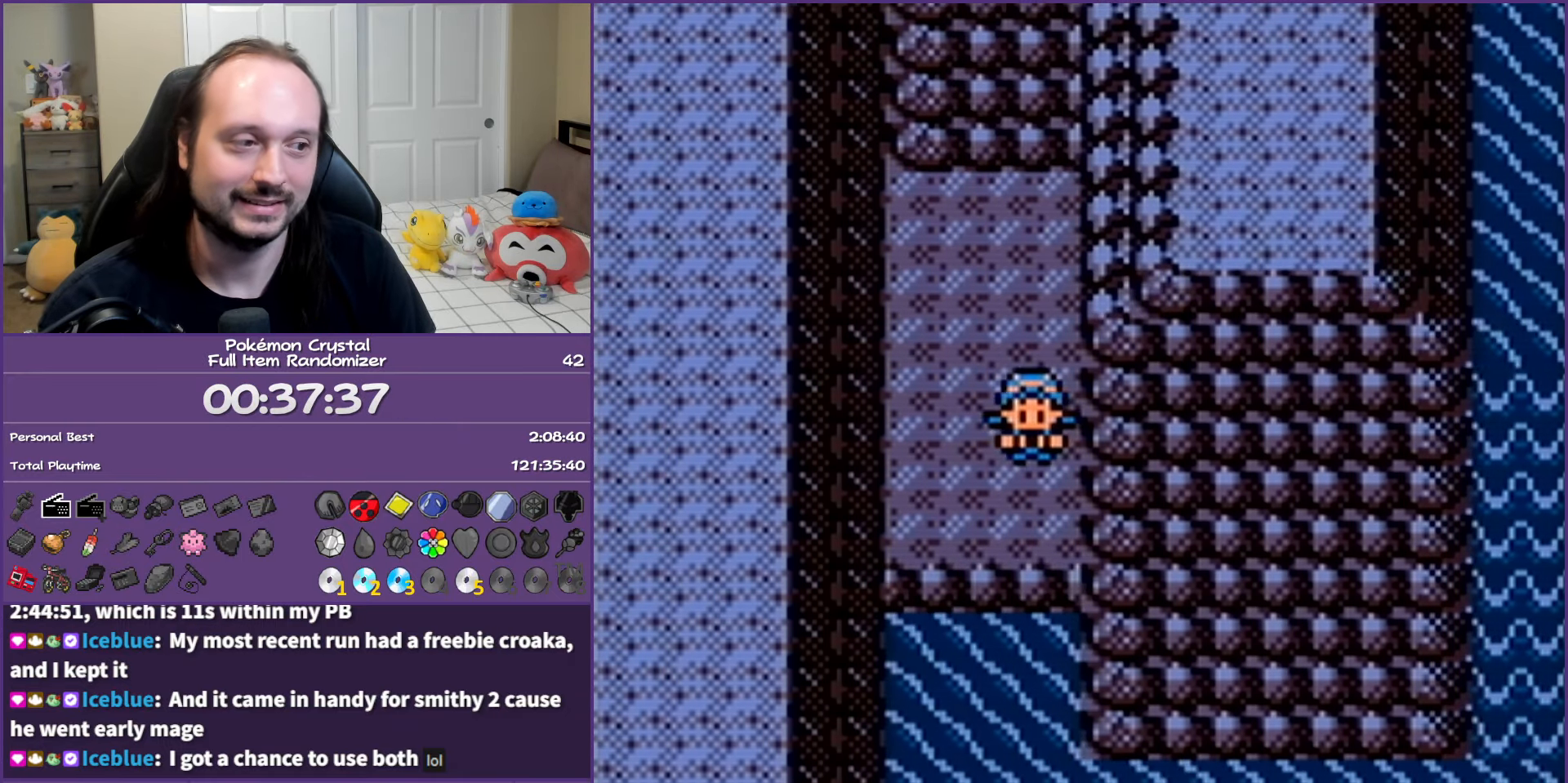
{"buttons": ["A"], "events": [[50, "DPAD_DOWN", "up"], [117, "A", "down"], [217, "A", "up"], [283, "A", "down"], [367, "A", "up"], [467, "A", "down"]]}
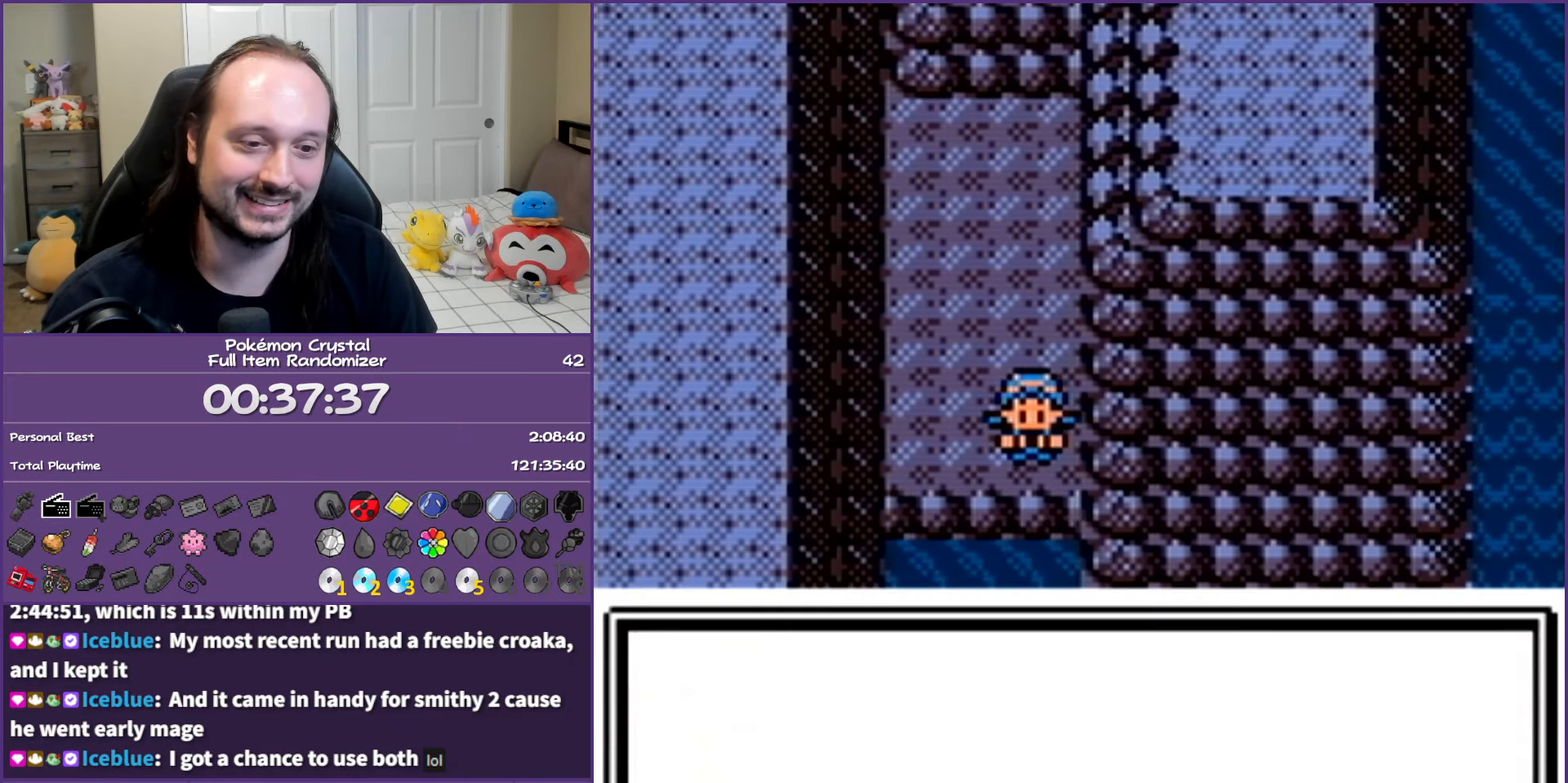
{"buttons": [], "events": [[33, "A", "up"], [100, "A", "down"], [183, "A", "up"], [267, "A", "down"], [483, "A", "up"]]}
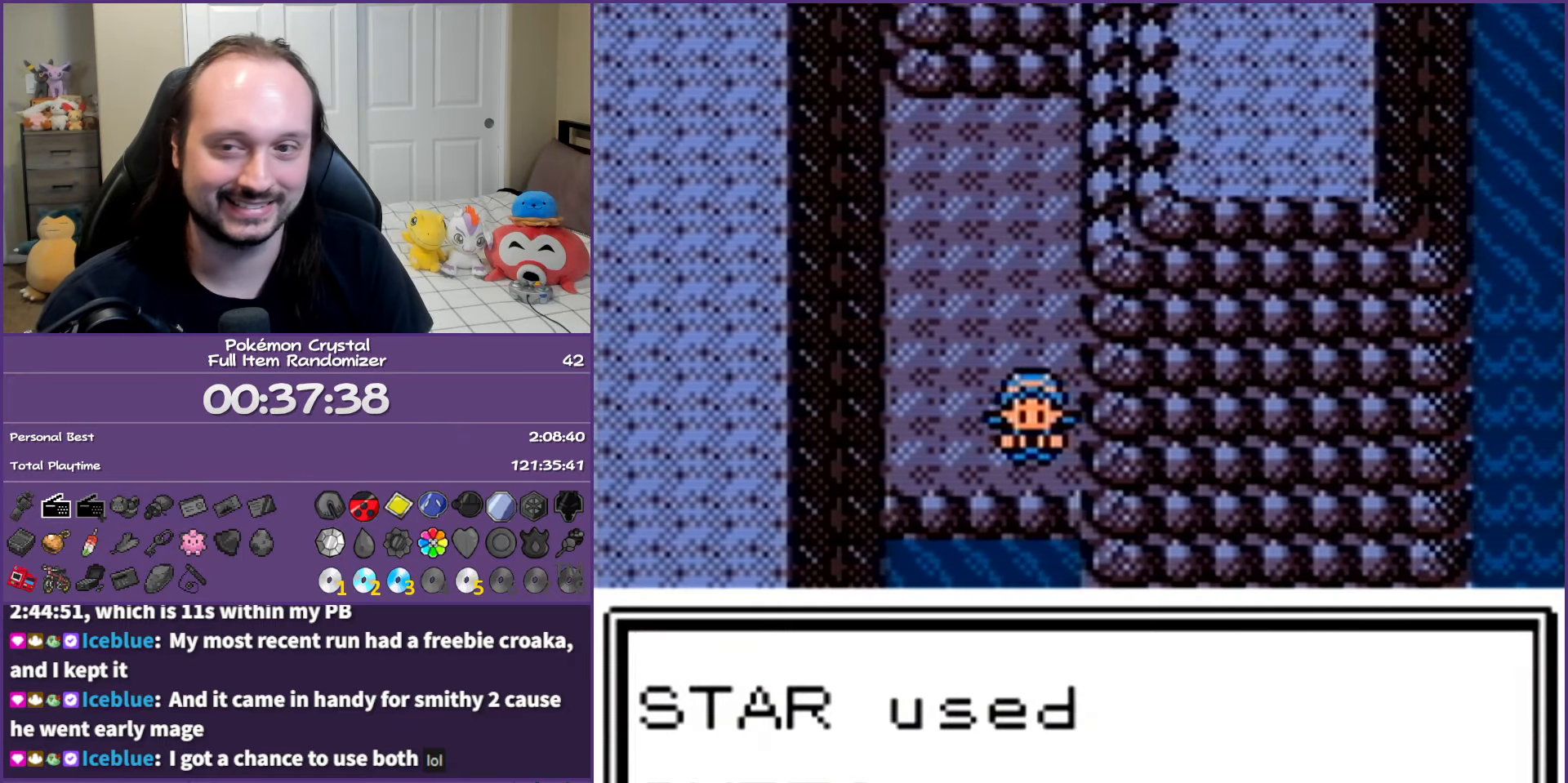
{"buttons": ["DPAD_DOWN"], "events": [[17, "A", "down"], [50, "A", "up"], [150, "DPAD_DOWN", "down"]]}
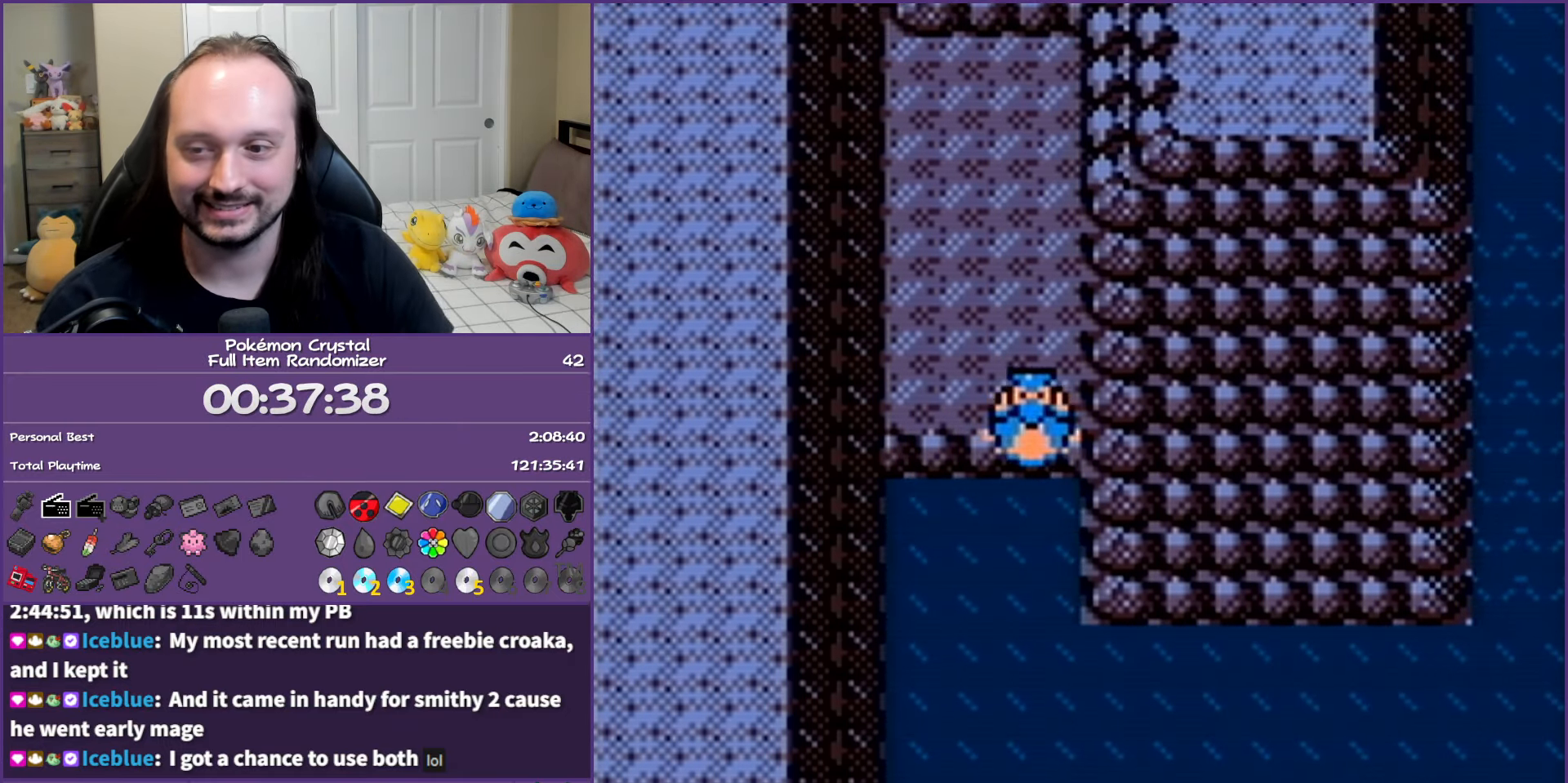
{"buttons": ["DPAD_DOWN"], "events": []}
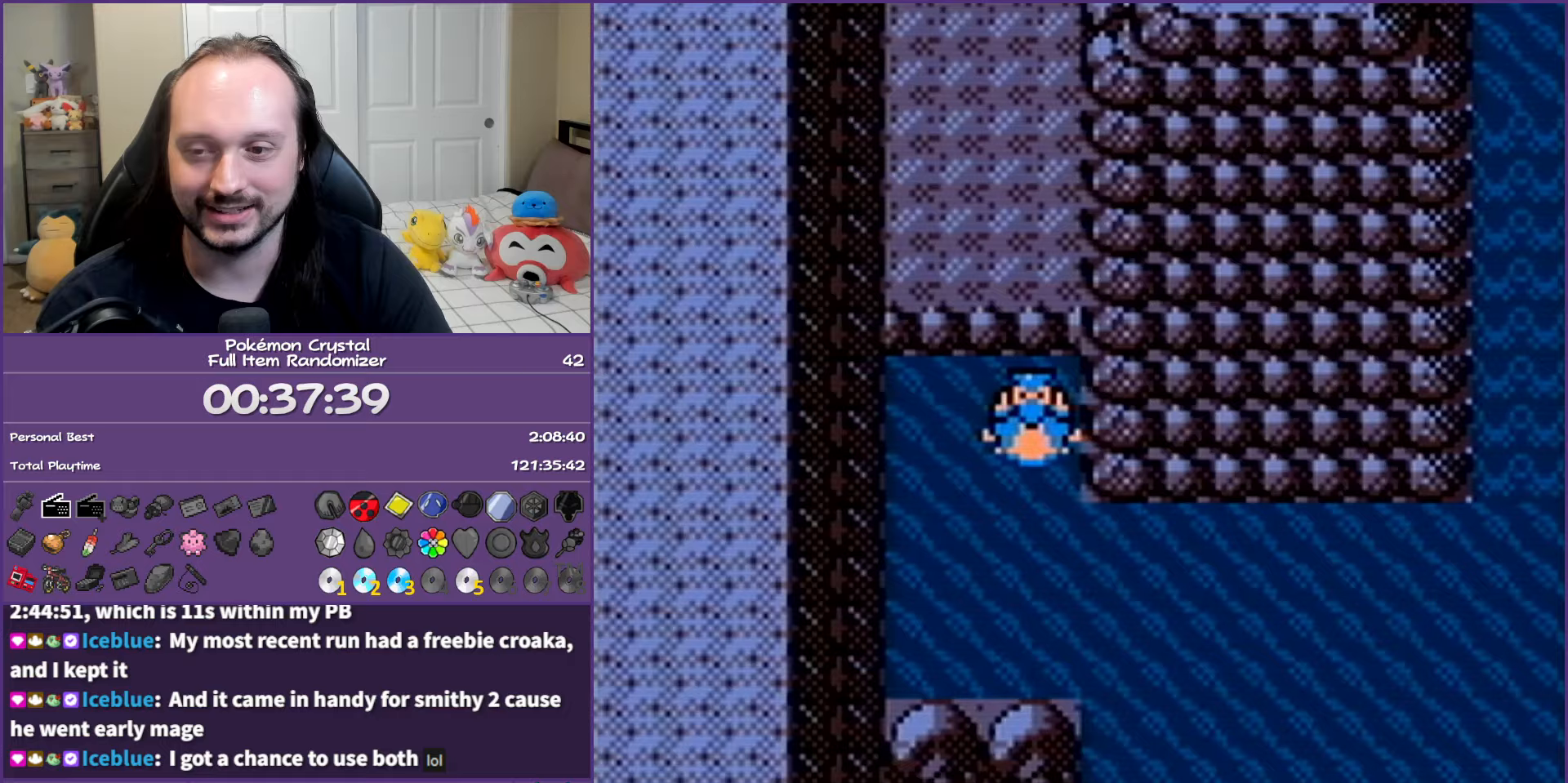
{"buttons": ["DPAD_RIGHT"], "events": [[267, "DPAD_RIGHT", "down"], [367, "DPAD_DOWN", "up"]]}
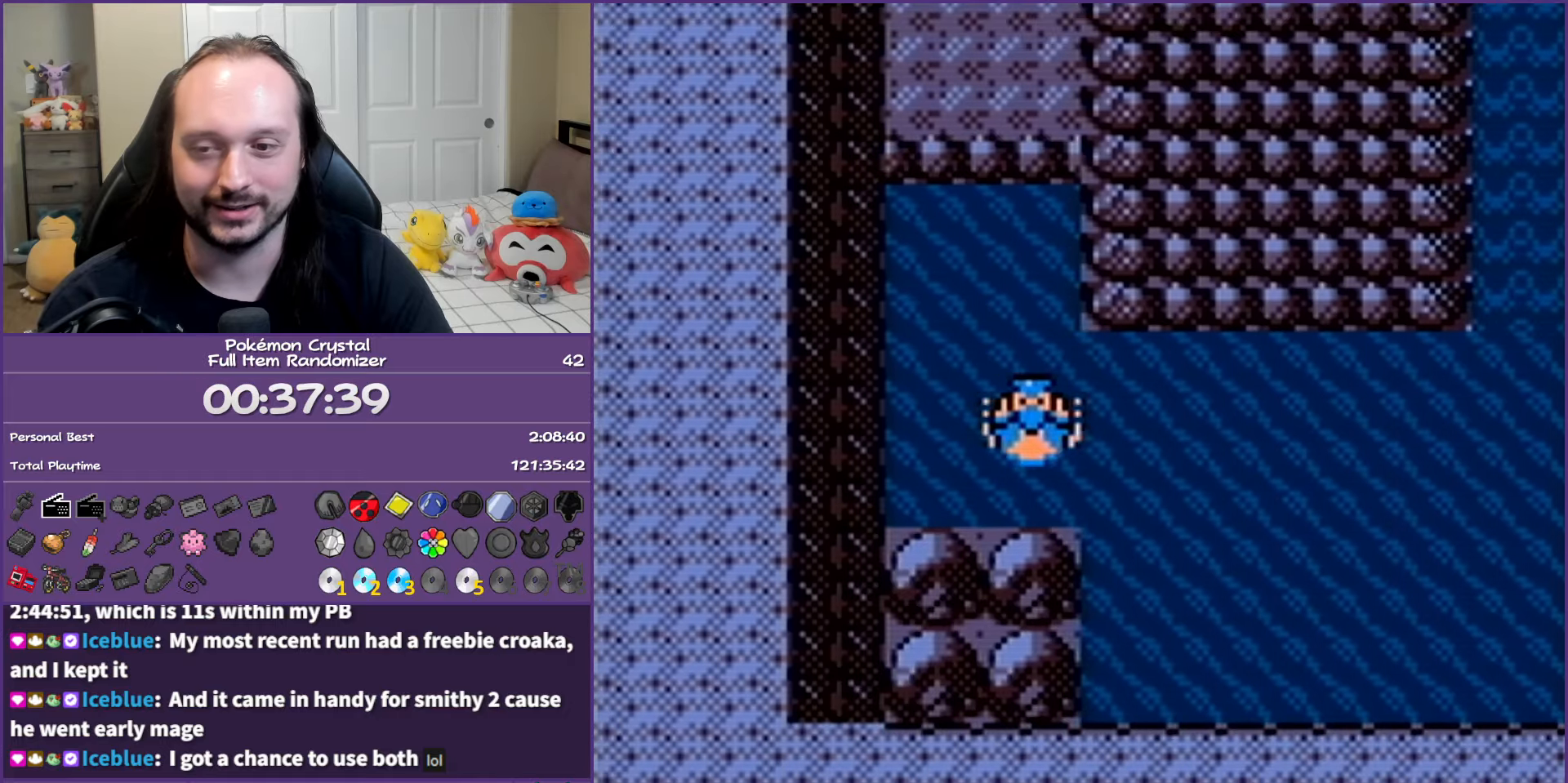
{"buttons": ["DPAD_RIGHT"], "events": []}
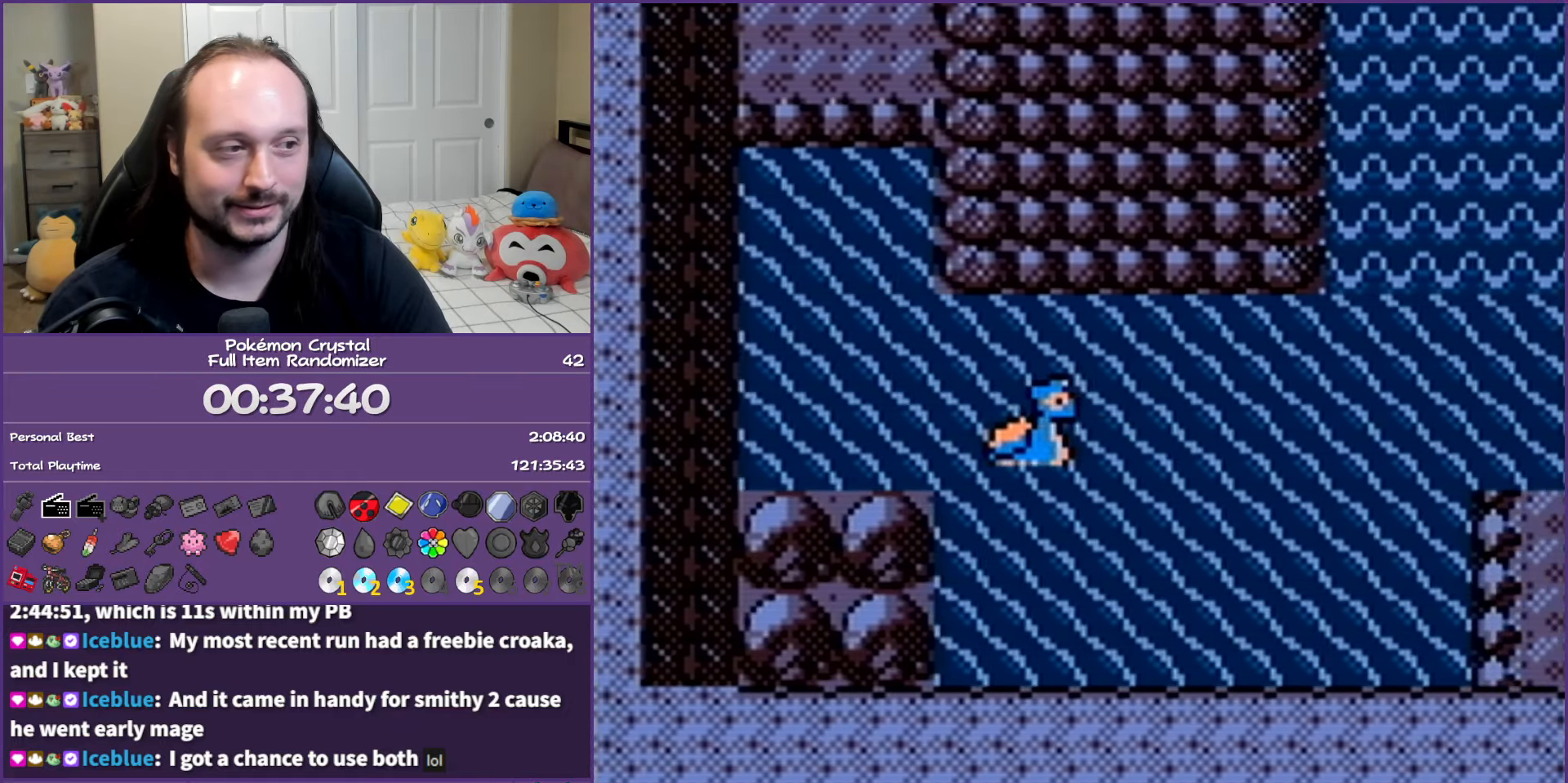
{"buttons": ["DPAD_RIGHT"], "events": []}
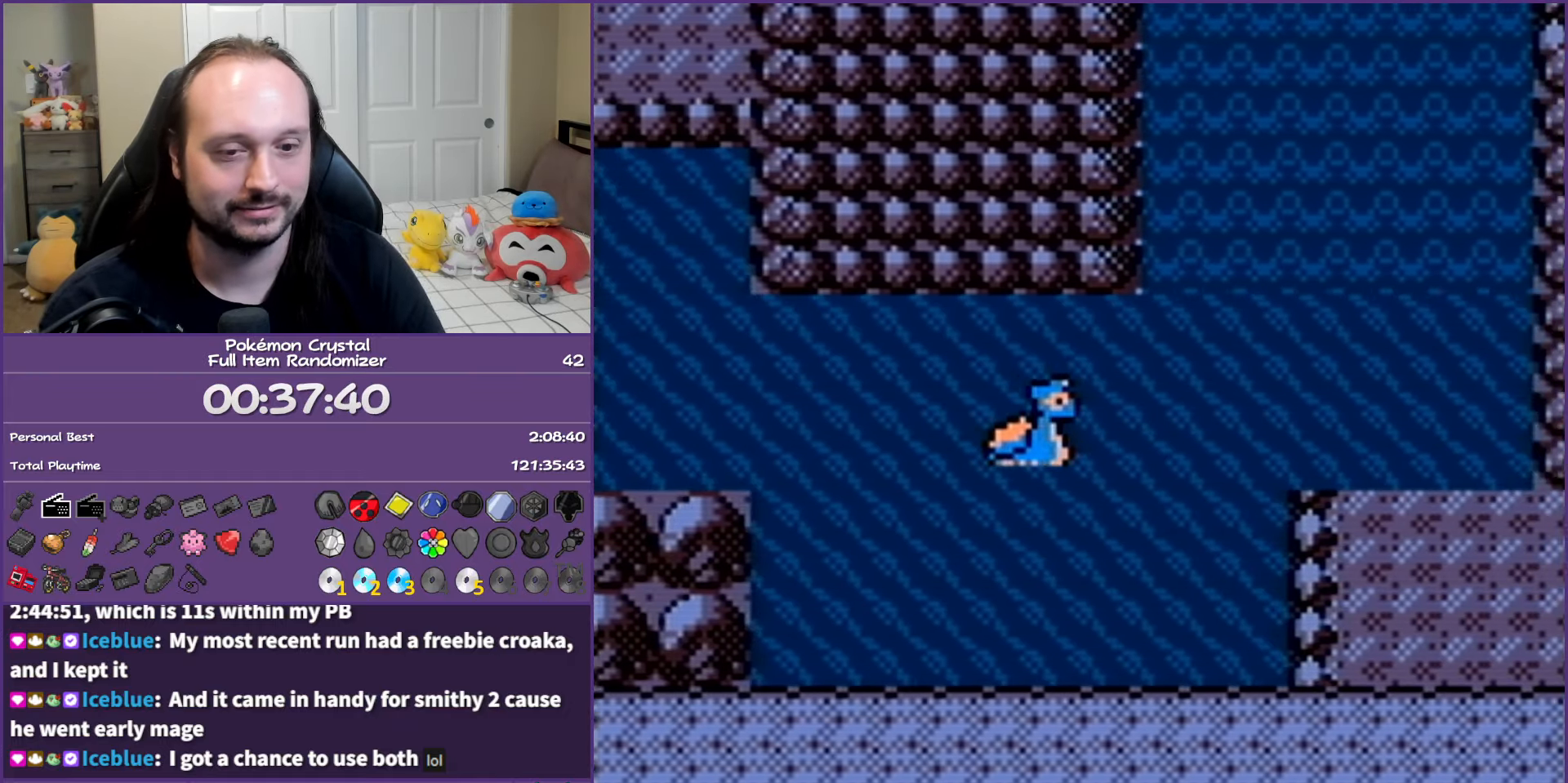
{"buttons": ["DPAD_RIGHT"], "events": []}
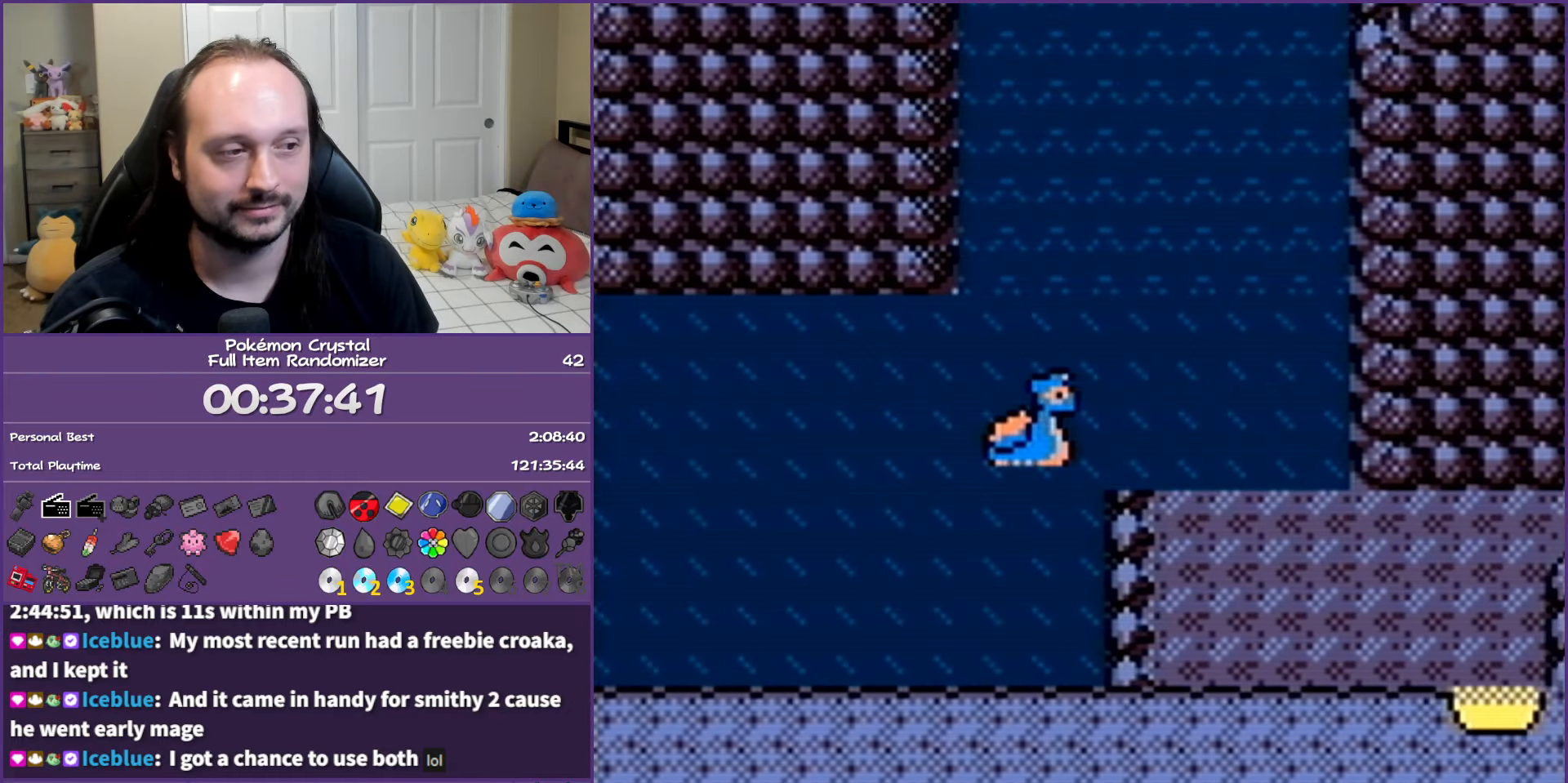
{"buttons": [], "events": [[217, "DPAD_DOWN", "down"], [267, "DPAD_RIGHT", "up"], [467, "DPAD_DOWN", "up"]]}
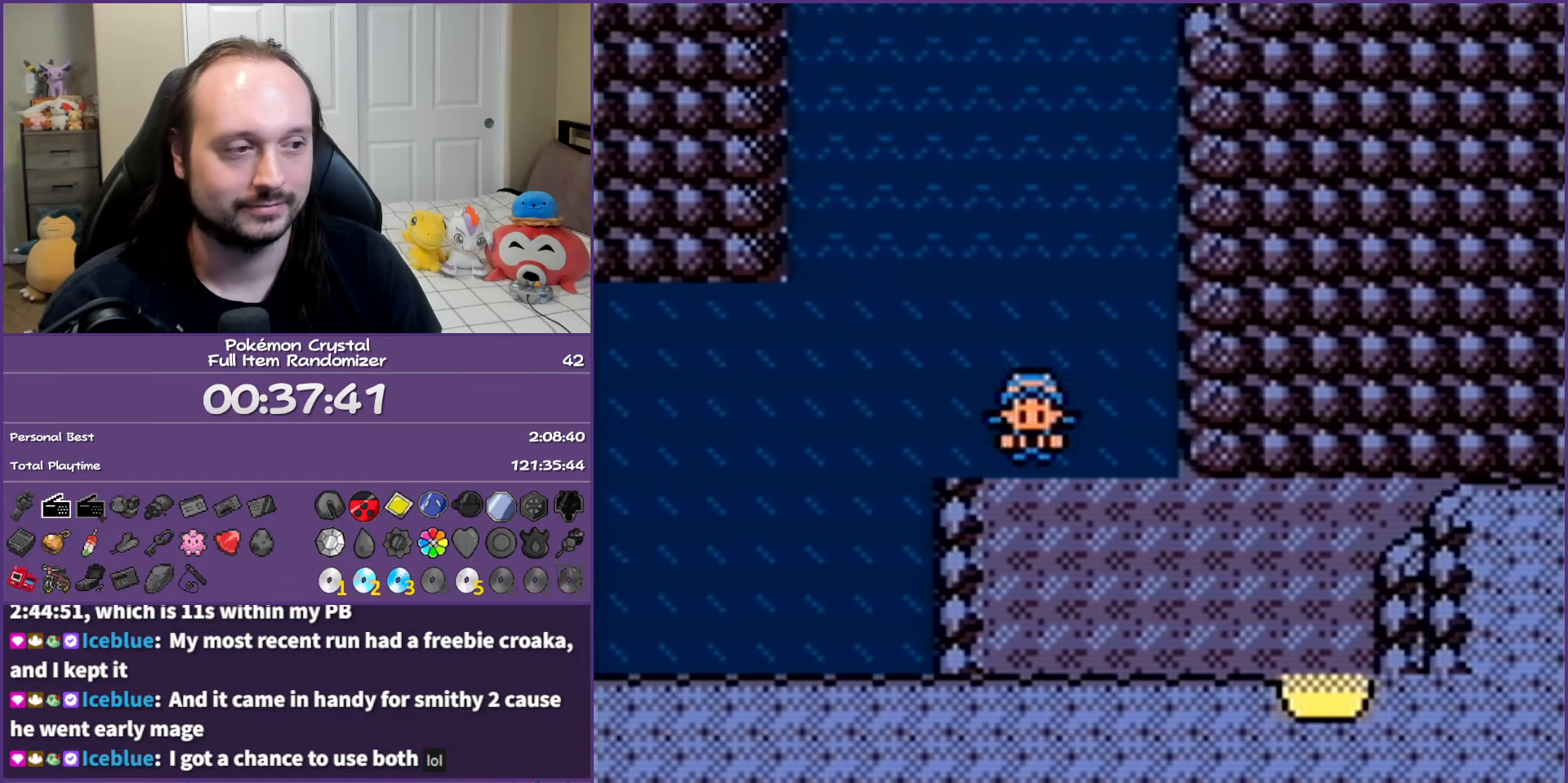
{"buttons": ["DPAD_RIGHT"], "events": [[167, "SELECT", "down"], [267, "SELECT", "up"], [333, "DPAD_RIGHT", "down"]]}
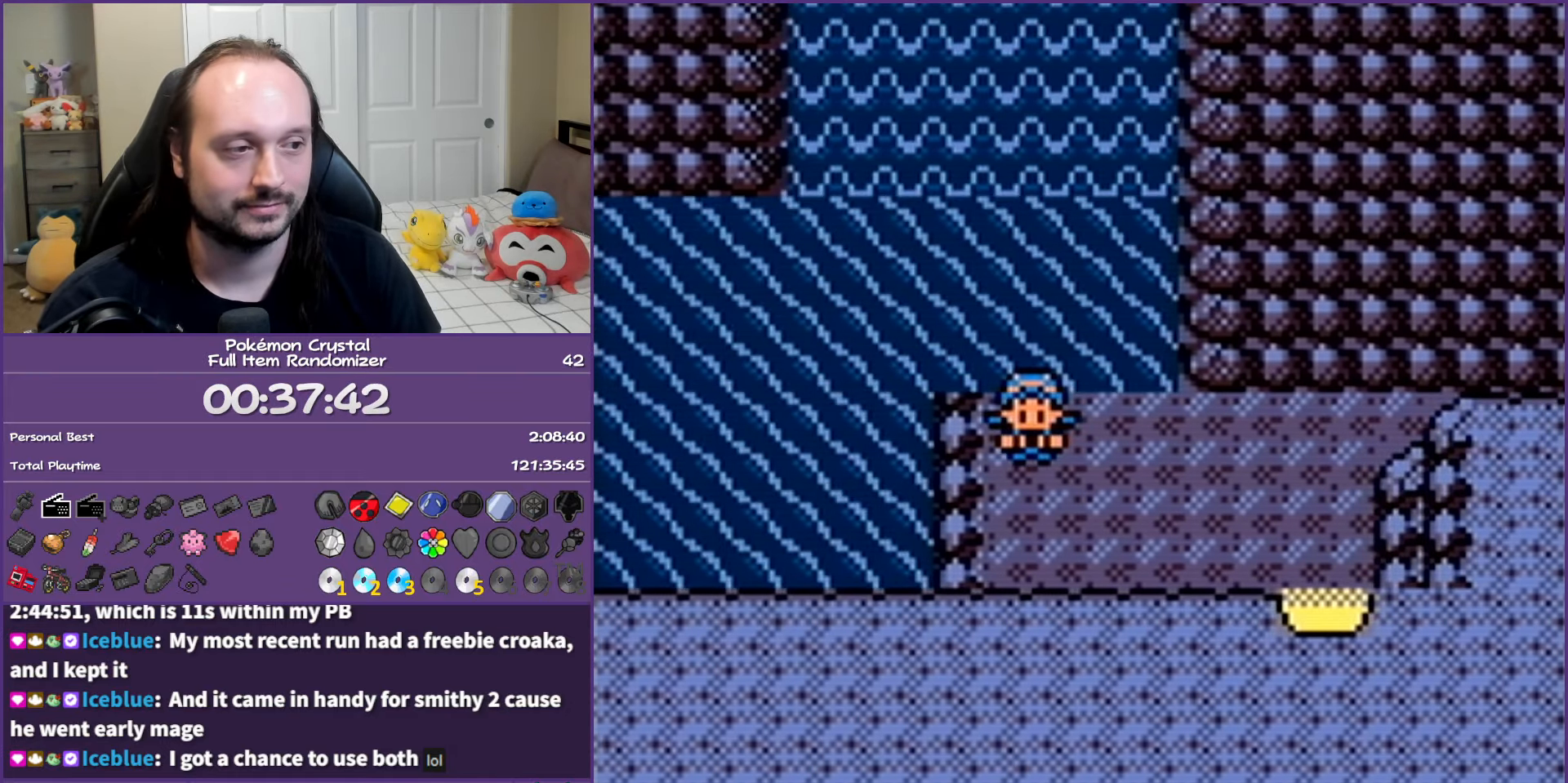
{"buttons": ["DPAD_RIGHT"], "events": []}
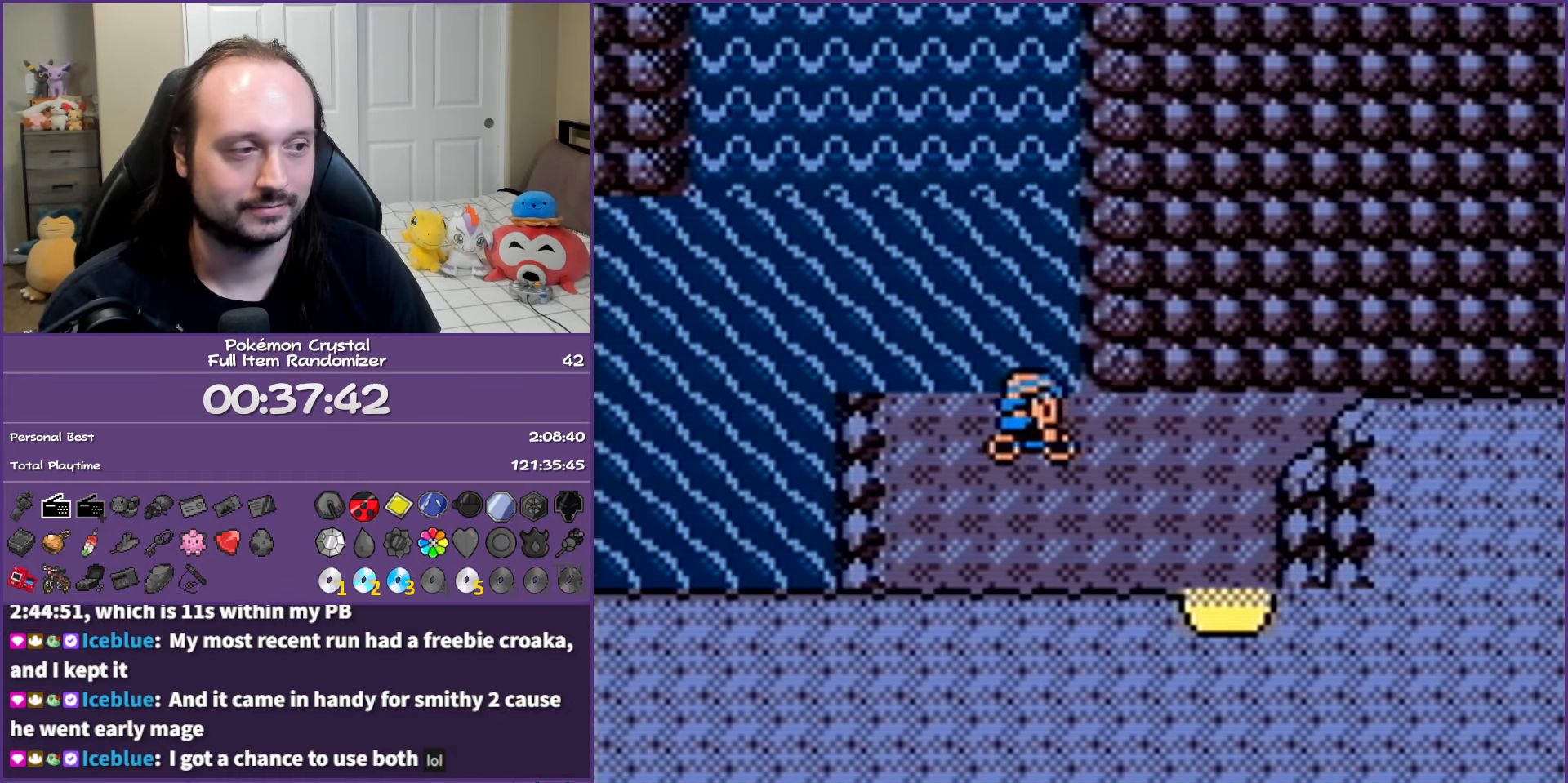
{"buttons": ["DPAD_DOWN"], "events": [[150, "DPAD_DOWN", "down"], [183, "DPAD_RIGHT", "up"]]}
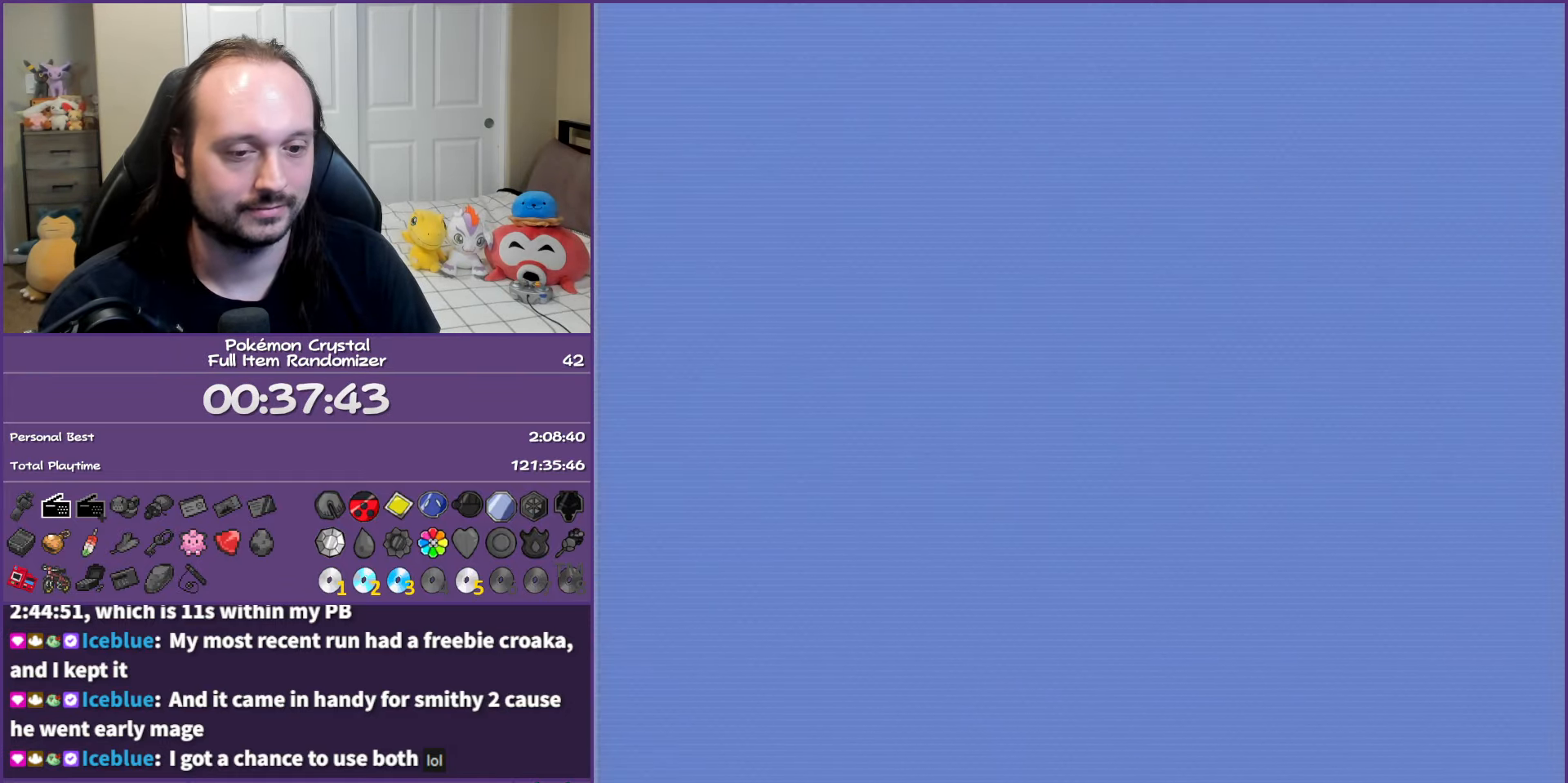
{"buttons": [], "events": [[50, "DPAD_DOWN", "up"]]}
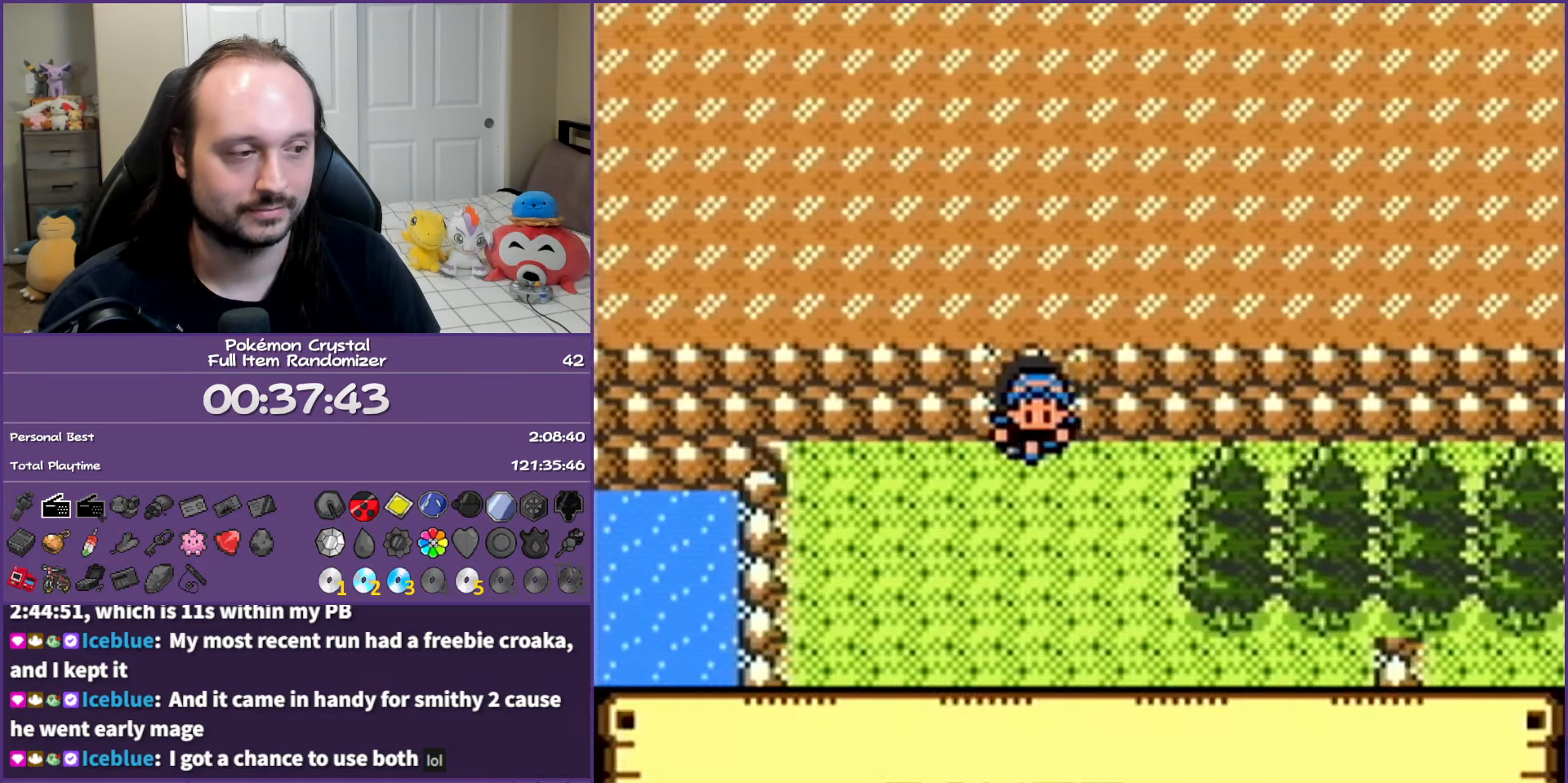
{"buttons": ["DPAD_DOWN"], "events": [[17, "DPAD_DOWN", "down"]]}
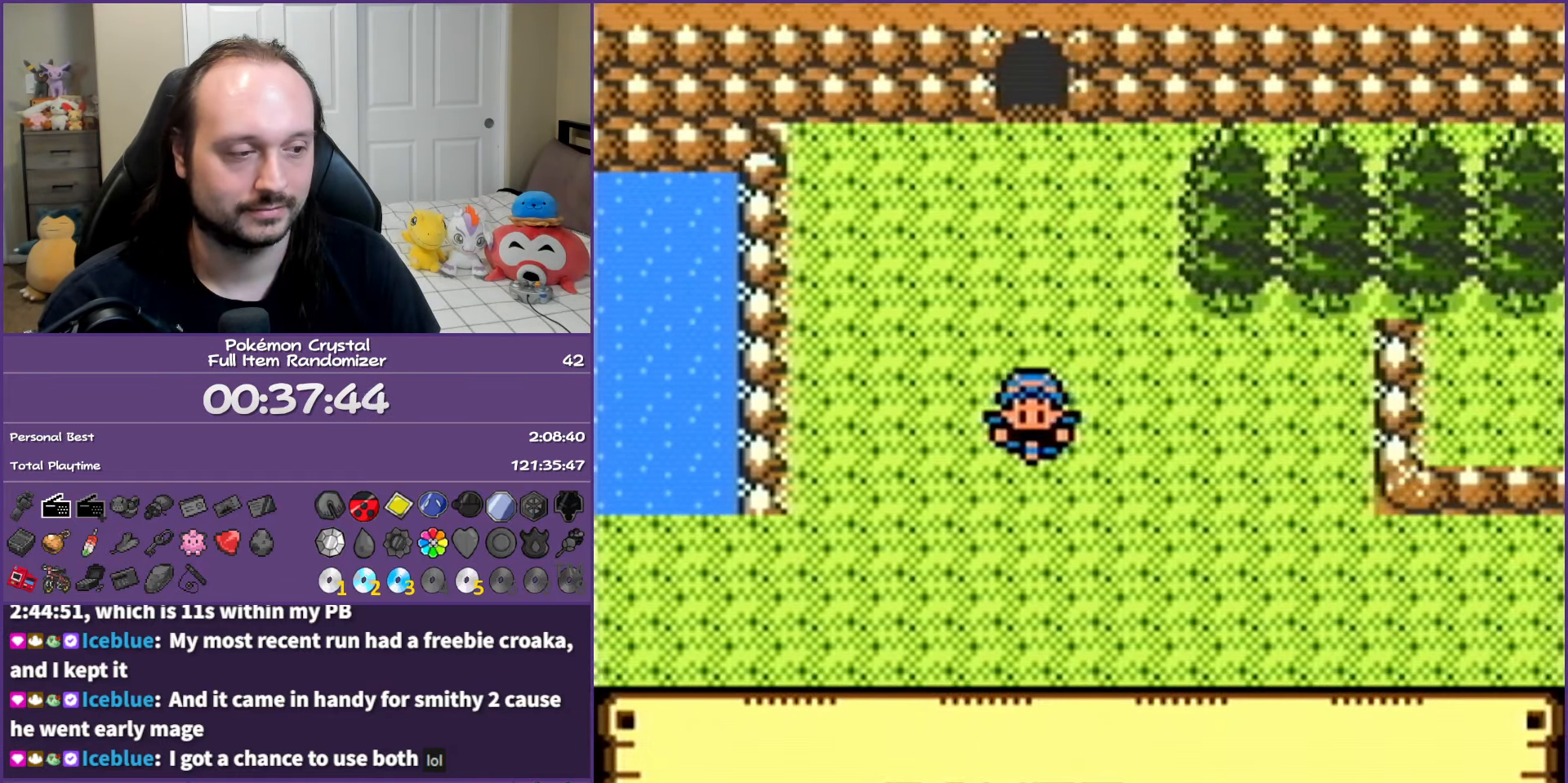
{"buttons": ["START"], "events": [[283, "DPAD_DOWN", "up"], [417, "START", "down"]]}
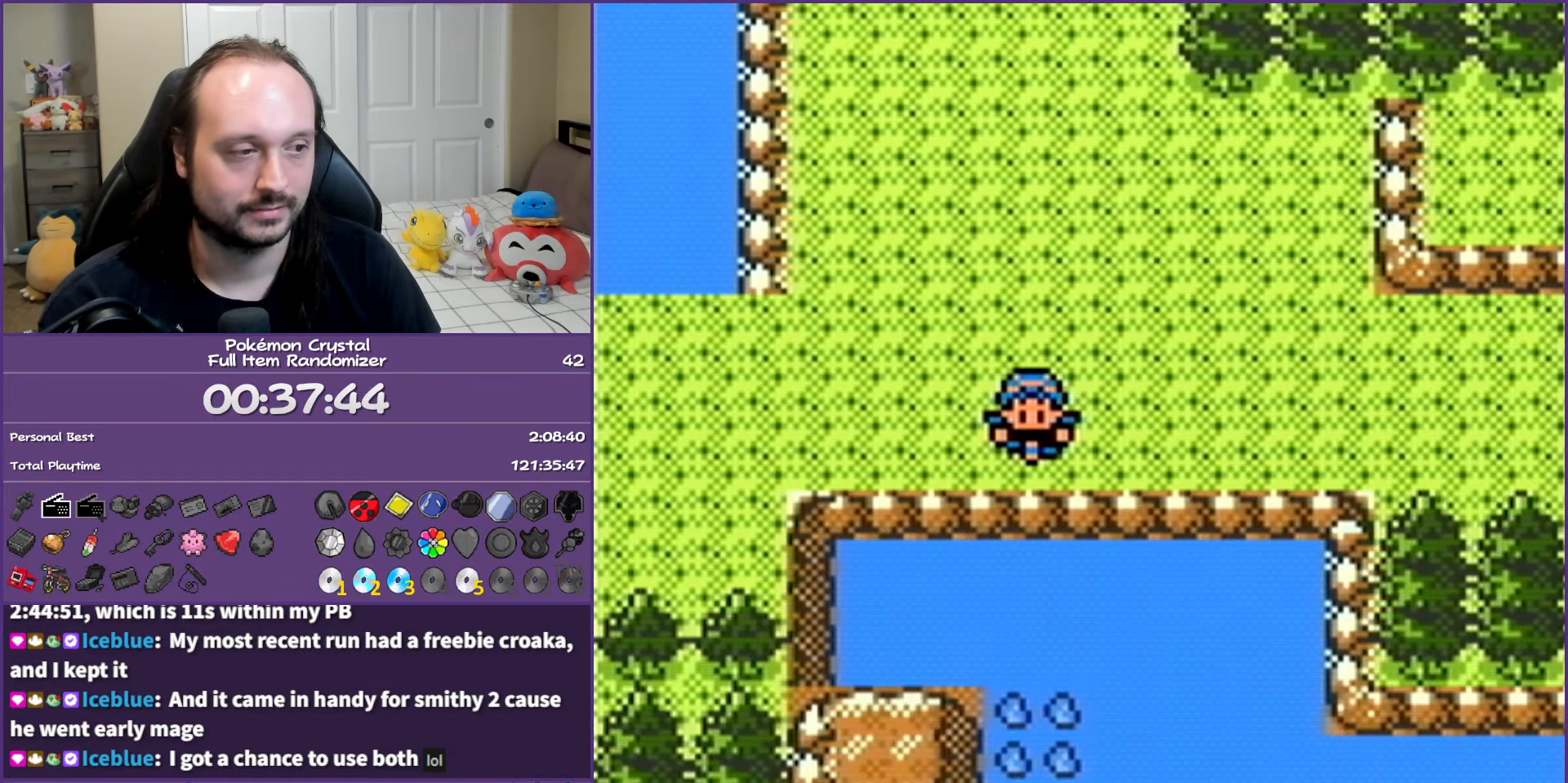
{"buttons": ["DPAD_DOWN"], "events": [[33, "START", "up"], [283, "DPAD_DOWN", "down"], [383, "DPAD_DOWN", "up"], [467, "DPAD_DOWN", "down"]]}
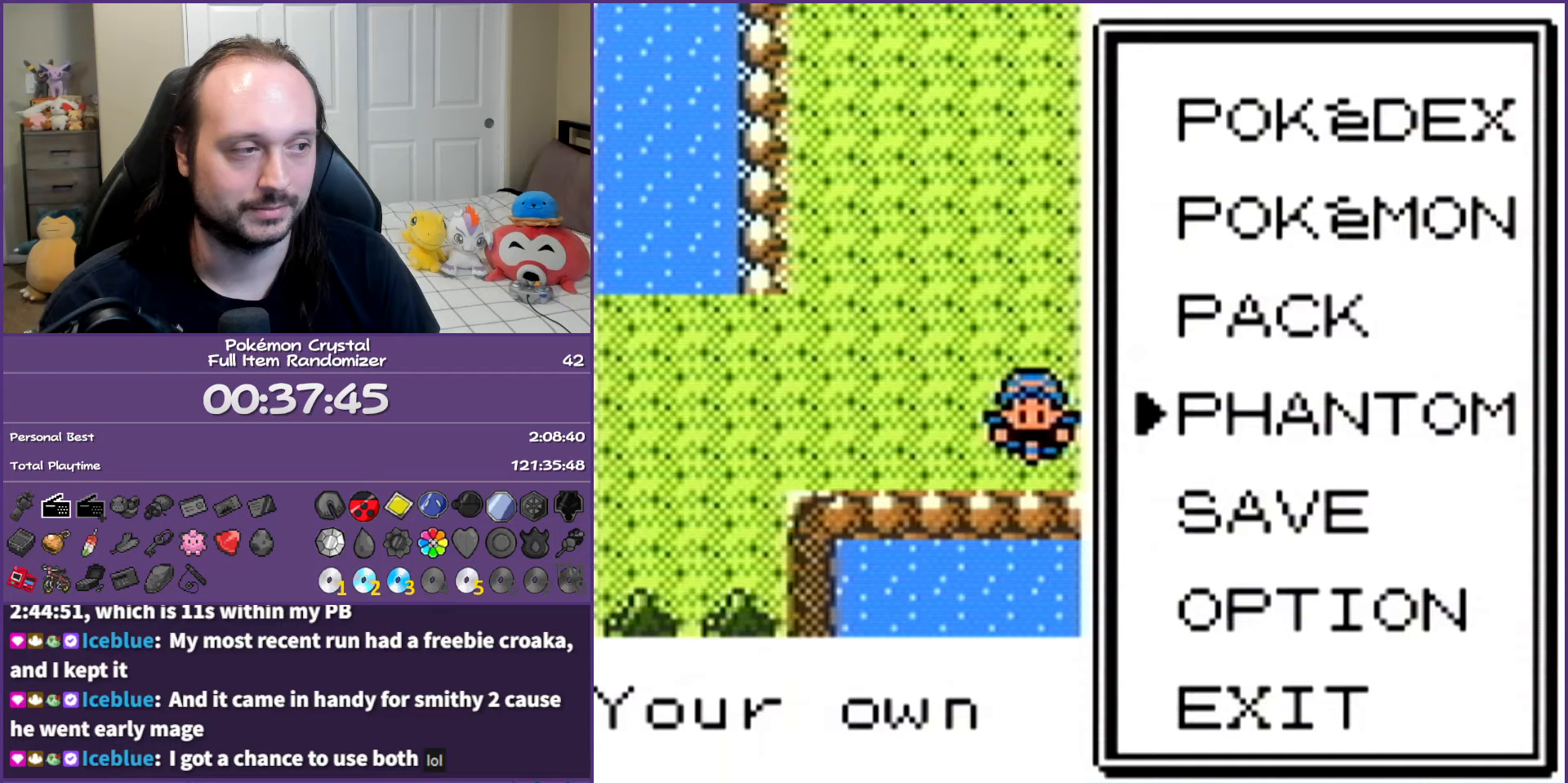
{"buttons": ["A"], "events": [[67, "DPAD_DOWN", "up"], [267, "A", "down"], [367, "A", "up"], [417, "A", "down"]]}
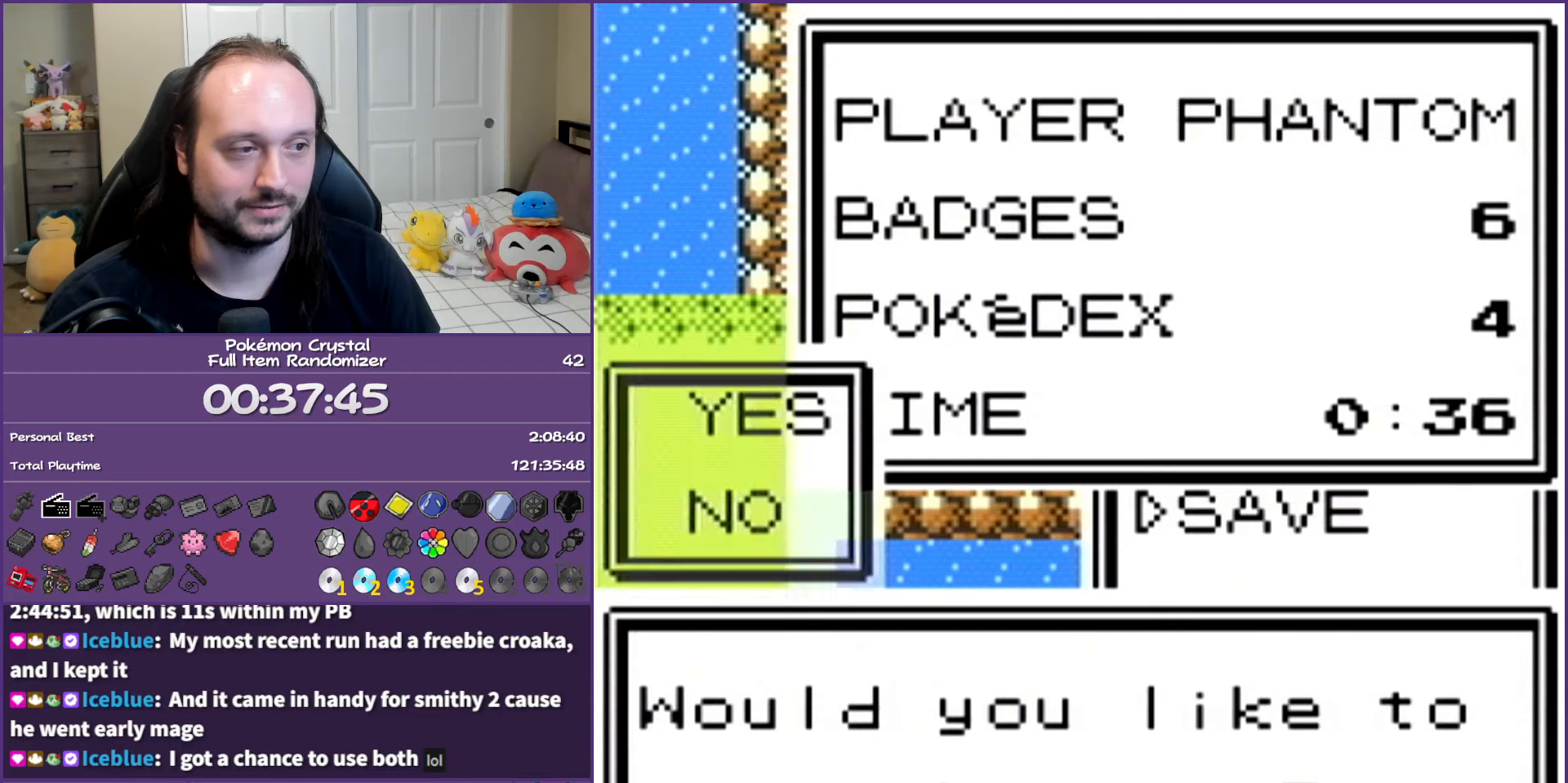
{"buttons": ["A"], "events": [[17, "A", "up"], [100, "A", "down"], [183, "A", "up"], [267, "A", "down"], [350, "A", "up"], [433, "A", "down"]]}
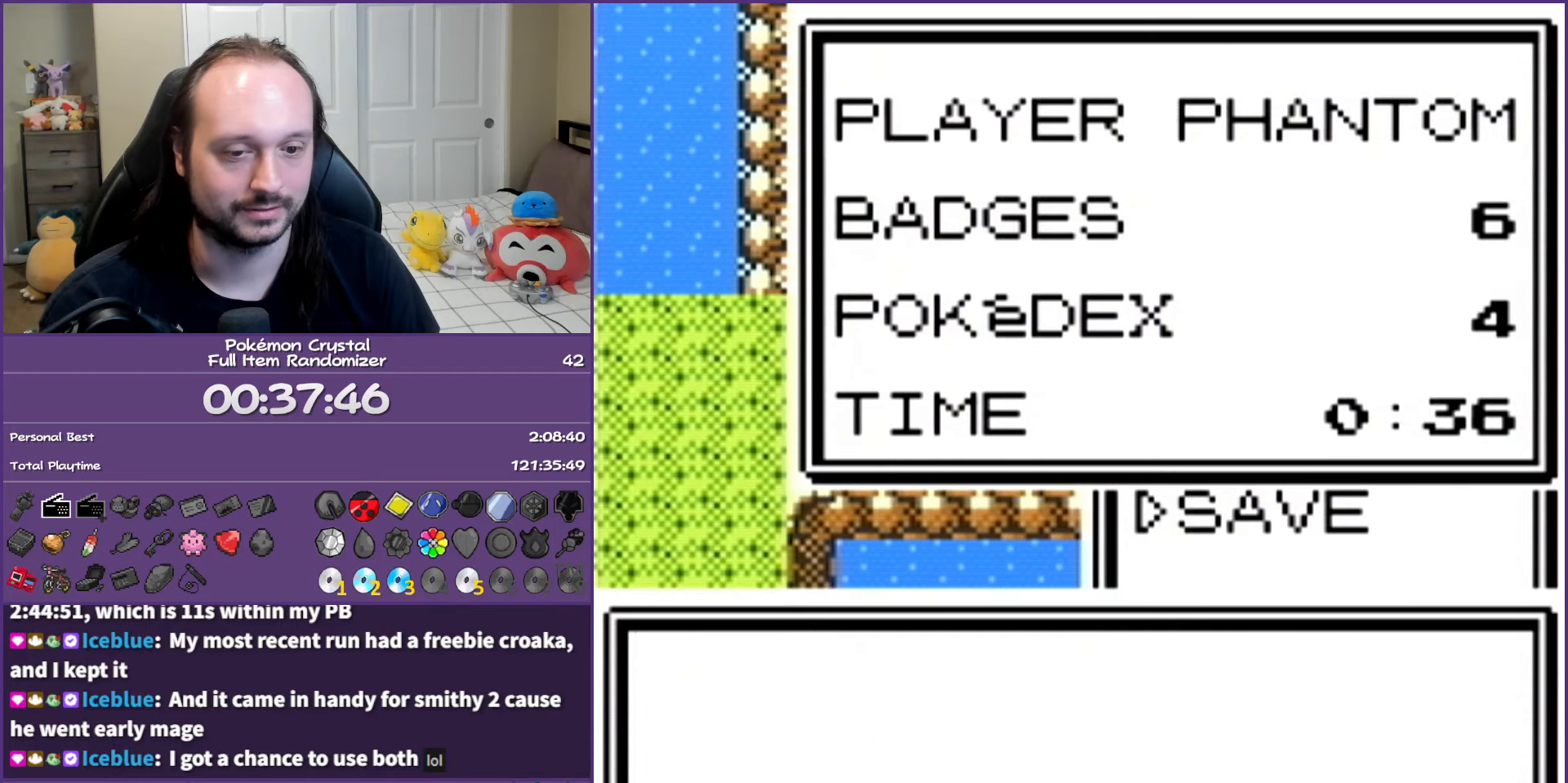
{"buttons": ["A"], "events": [[17, "A", "up"], [83, "A", "down"], [200, "A", "up"], [267, "A", "down"], [350, "A", "up"], [450, "A", "down"]]}
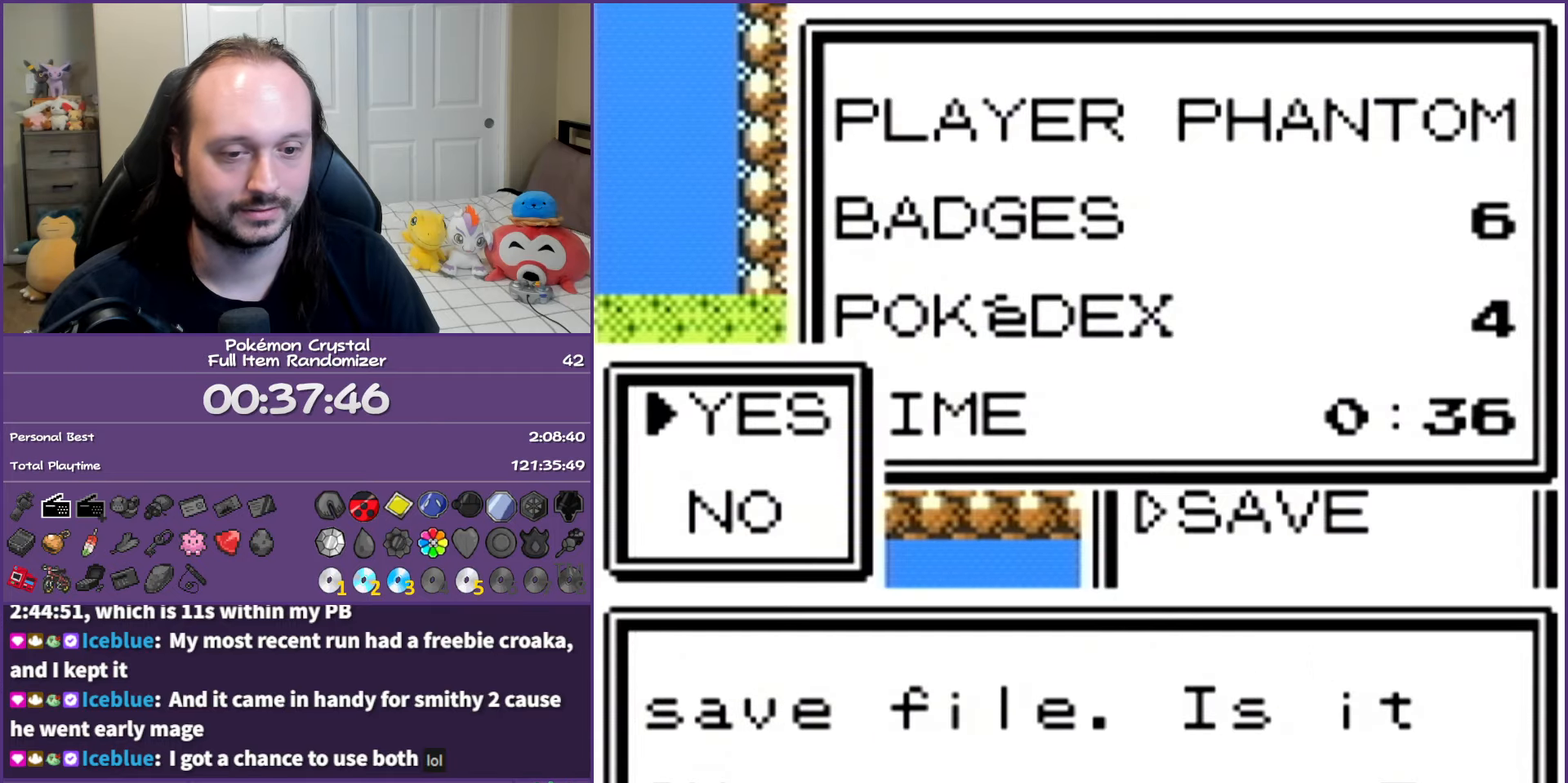
{"buttons": ["A"], "events": [[17, "A", "up"], [100, "A", "down"], [233, "A", "up"], [300, "A", "down"], [383, "A", "up"], [450, "A", "down"]]}
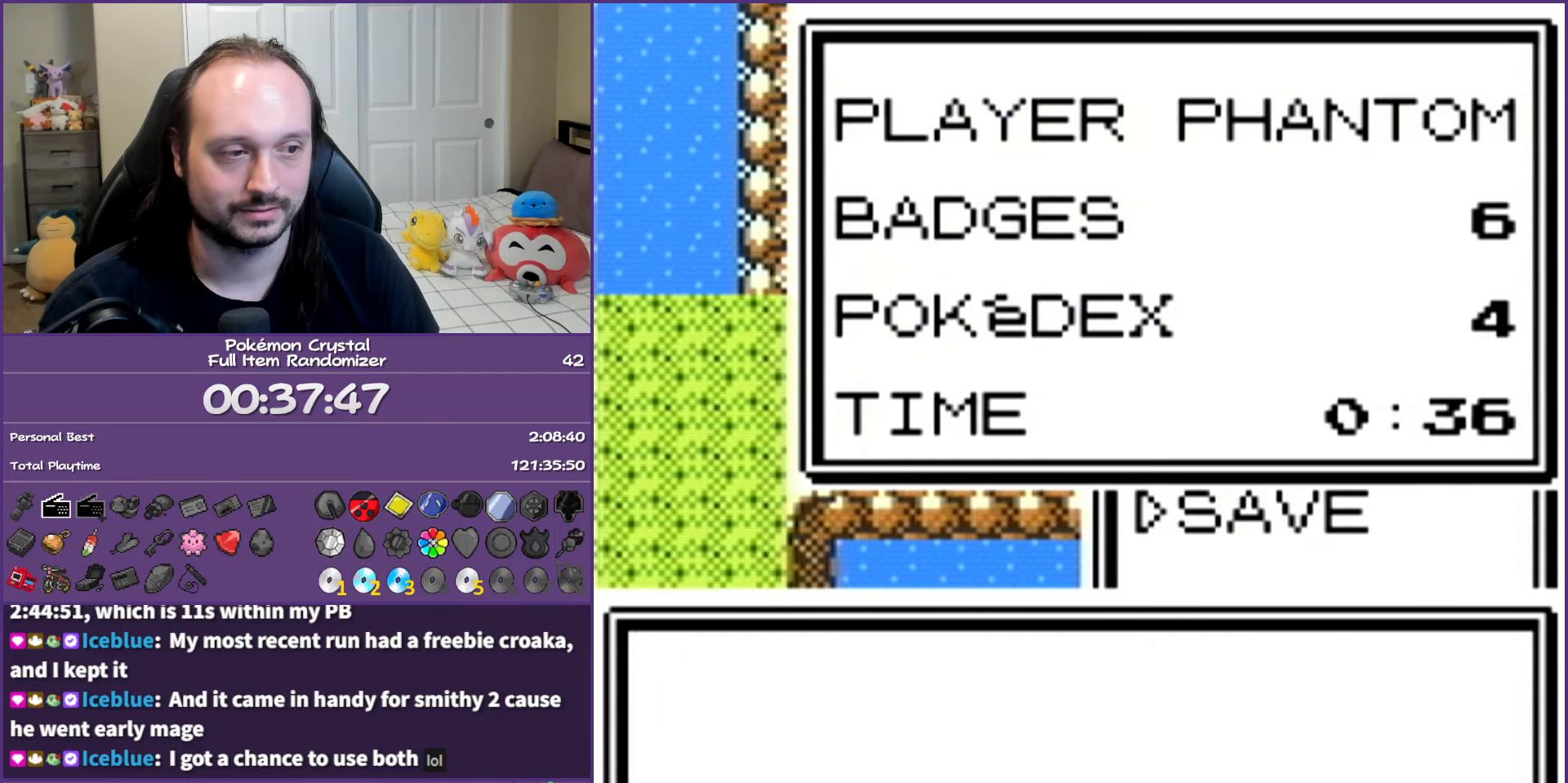
{"buttons": ["A"], "events": [[67, "A", "up"], [133, "A", "down"], [233, "A", "up"], [317, "A", "down"], [417, "A", "up"], [500, "A", "down"]]}
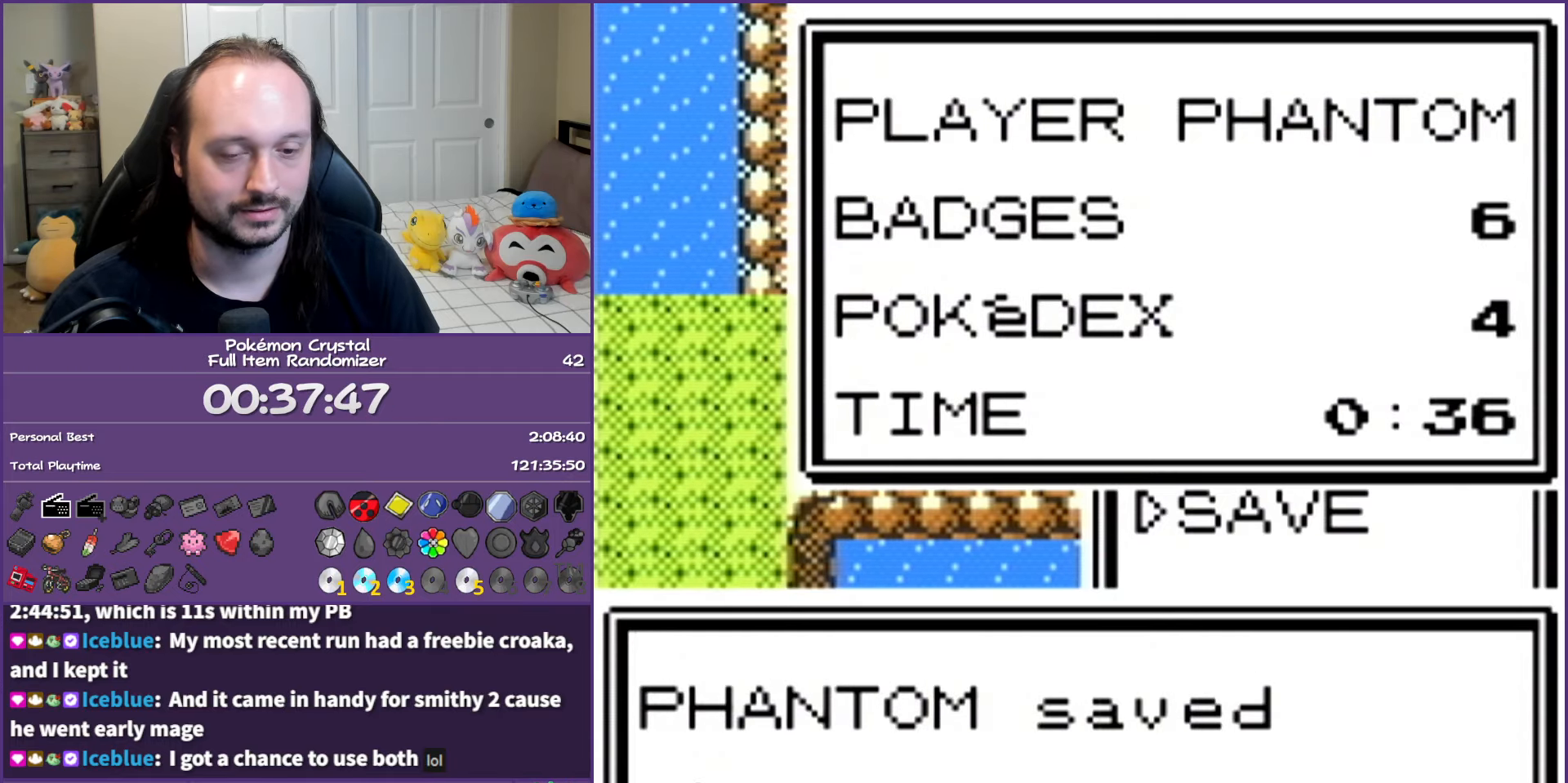
{"buttons": [], "events": [[83, "A", "up"], [167, "A", "down"], [267, "A", "up"], [333, "A", "down"], [433, "A", "up"]]}
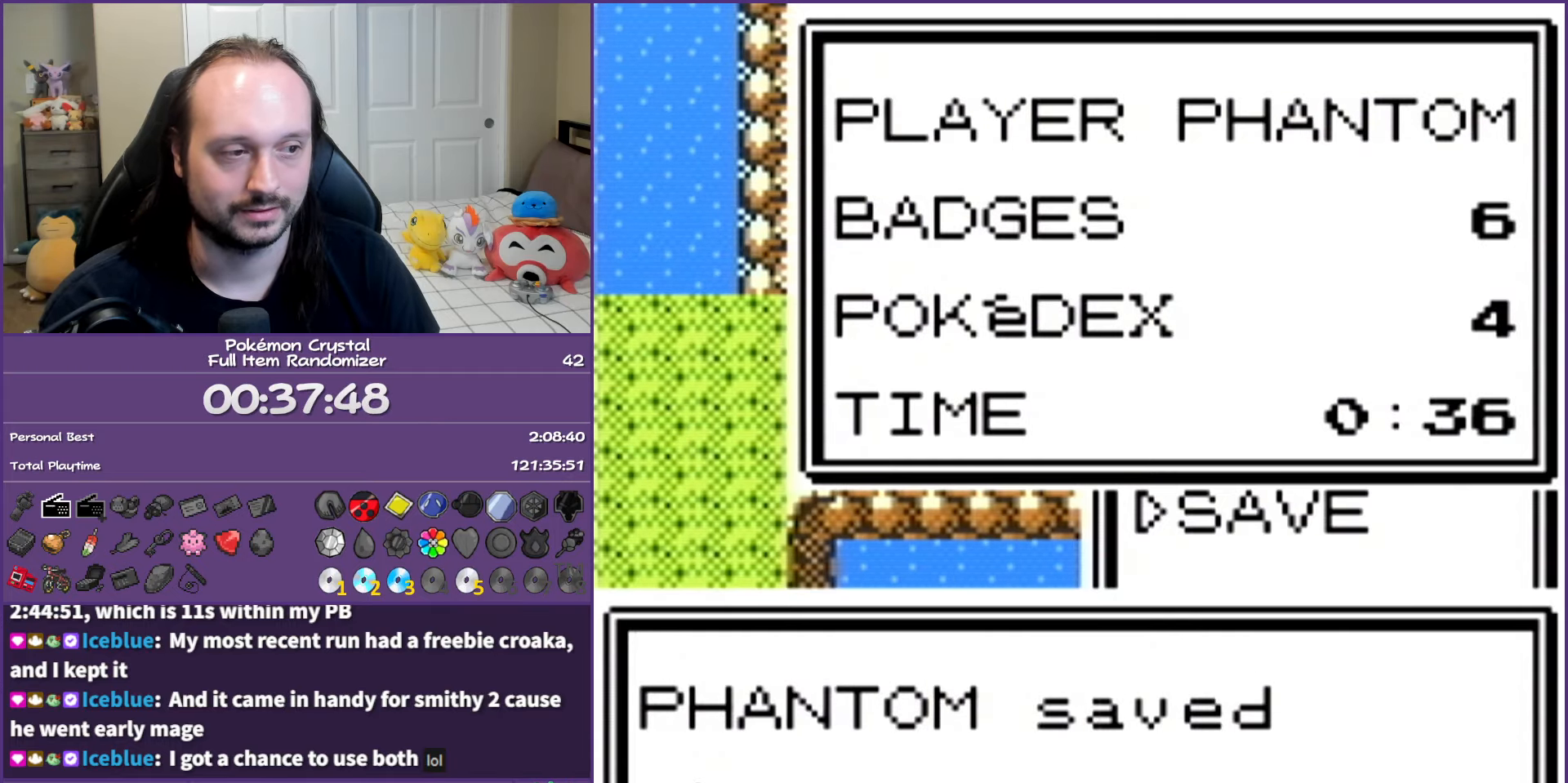
{"buttons": [], "events": [[17, "A", "down"], [100, "A", "up"], [200, "A", "down"], [283, "A", "up"], [367, "A", "down"], [467, "A", "up"]]}
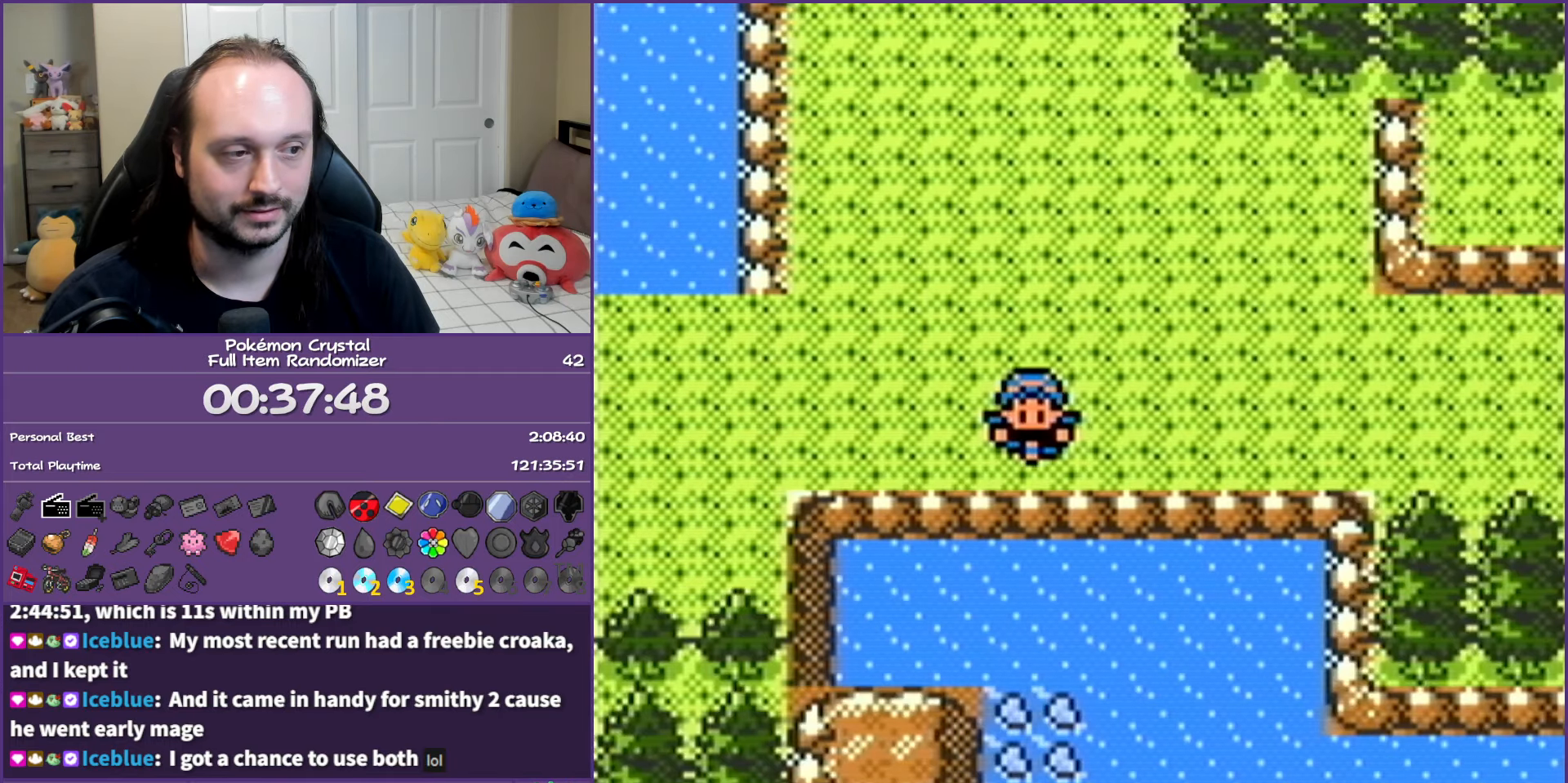
{"buttons": [], "events": [[33, "A", "down"], [133, "A", "up"], [217, "A", "down"], [283, "A", "up"], [383, "A", "down"], [500, "A", "up"]]}
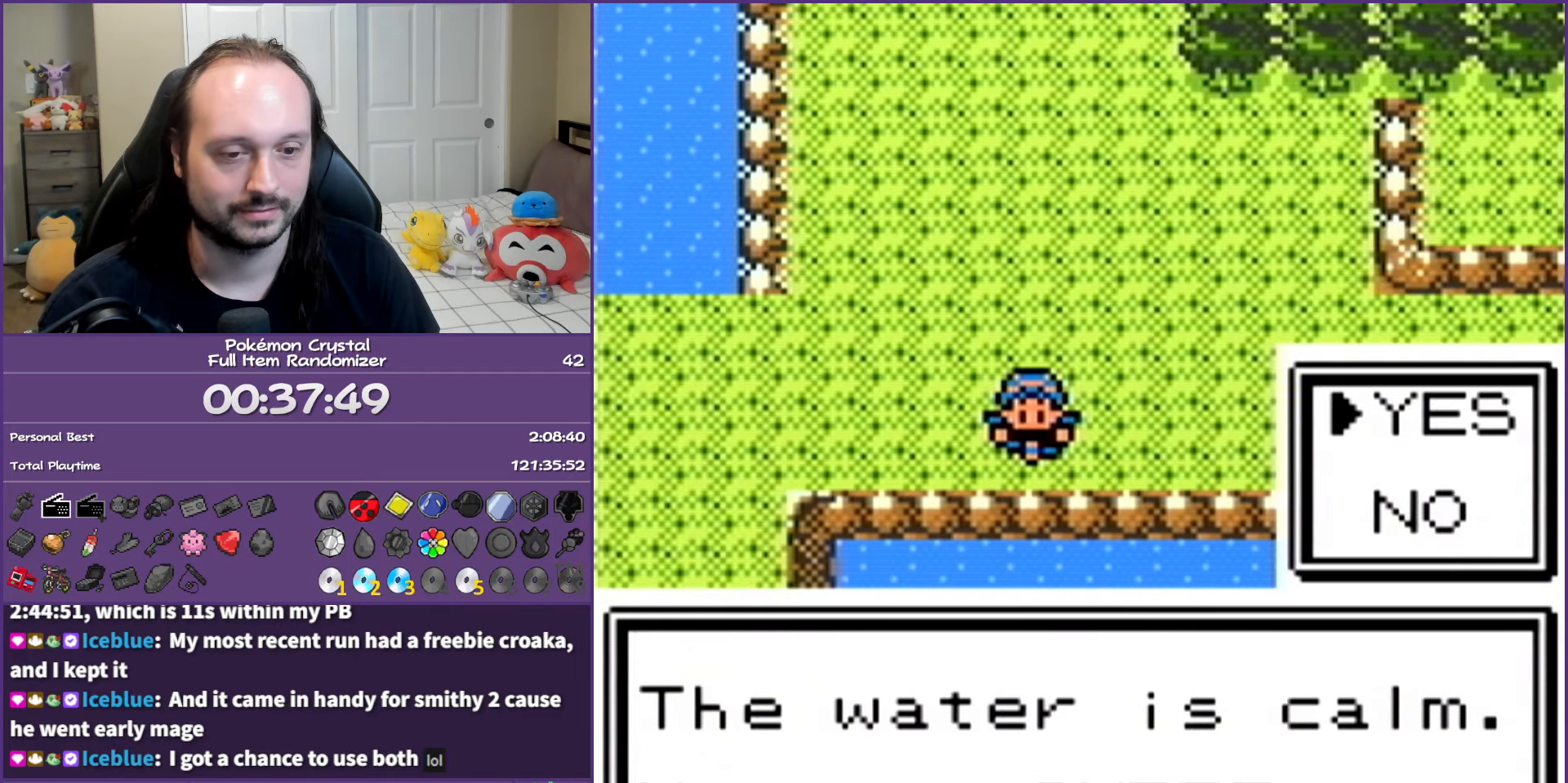
{"buttons": ["A"], "events": [[50, "A", "down"], [150, "A", "up"], [233, "A", "down"], [317, "A", "up"], [383, "A", "down"]]}
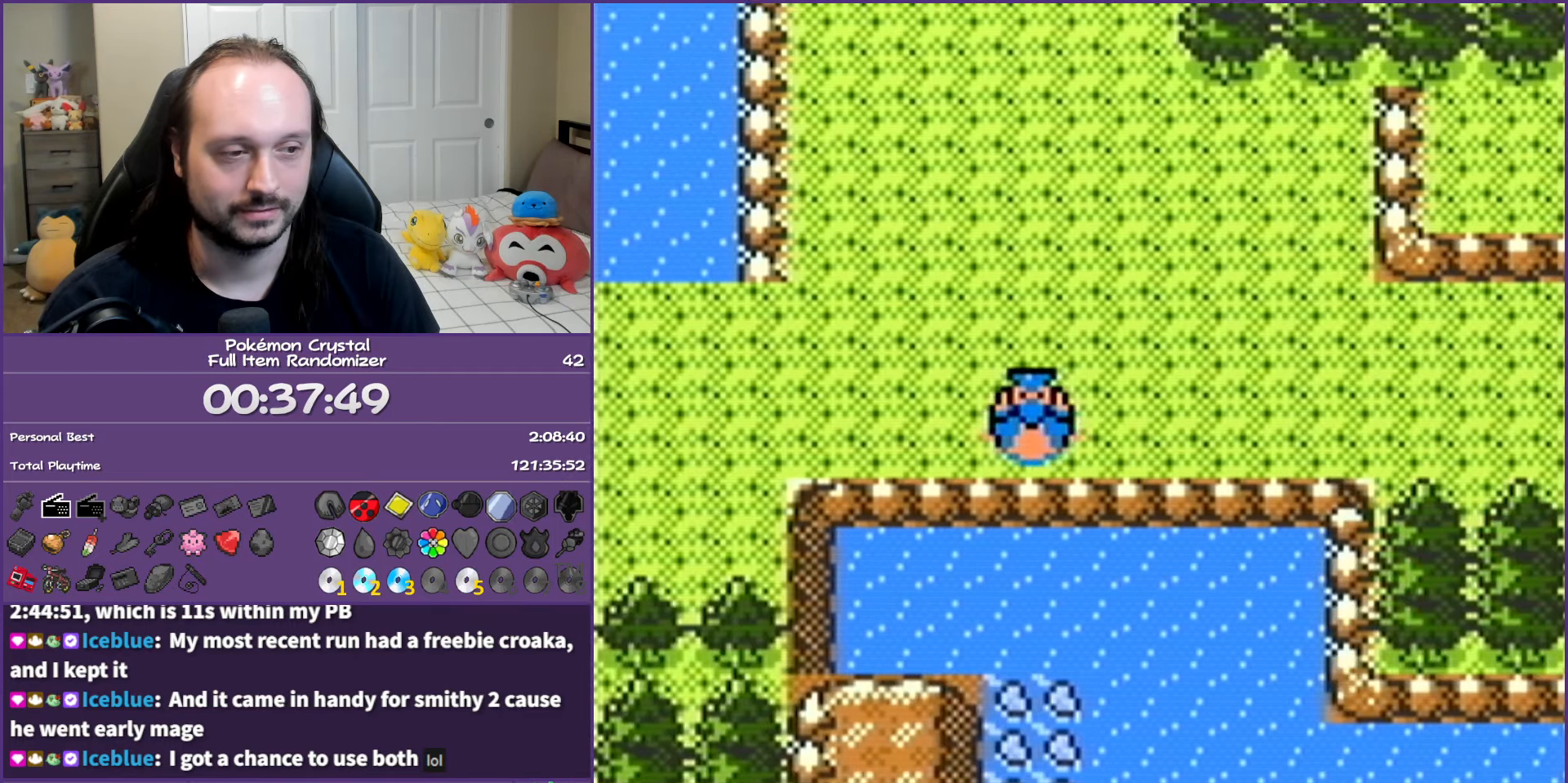
{"buttons": ["DPAD_RIGHT"], "events": [[17, "A", "up"], [83, "A", "down"], [217, "A", "up"], [217, "DPAD_RIGHT", "down"]]}
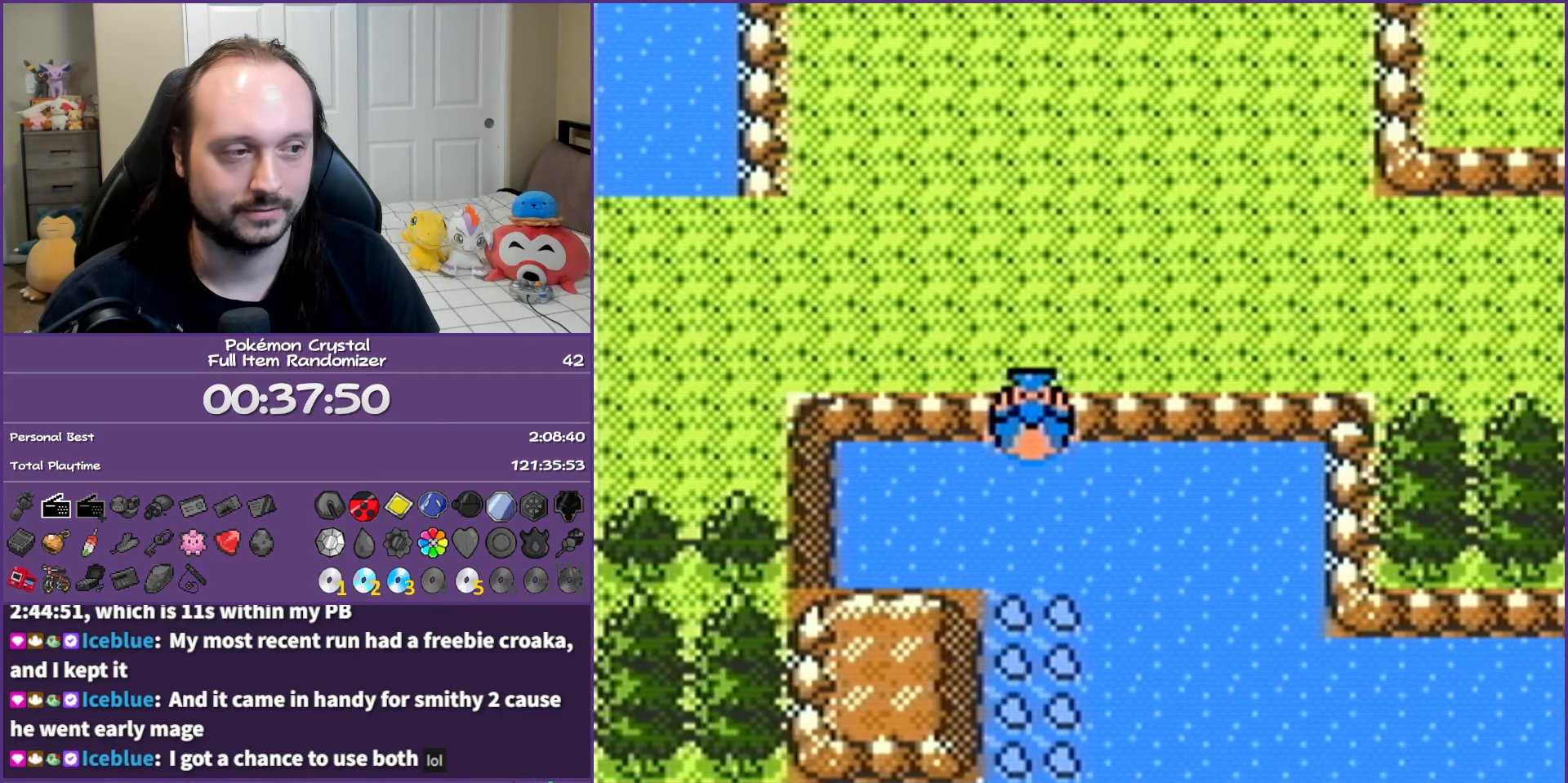
{"buttons": ["DPAD_RIGHT"], "events": []}